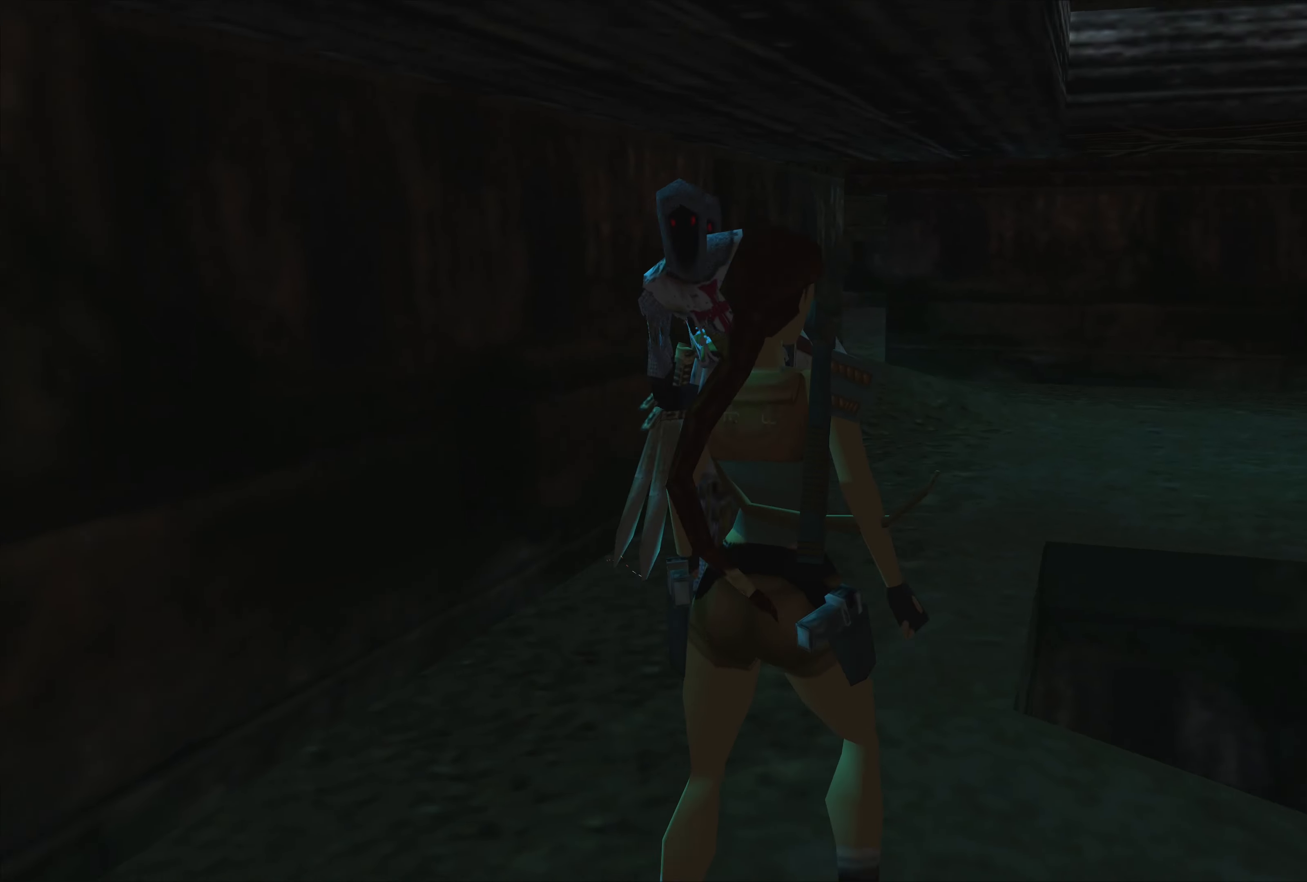
Gameplay with a controller (PlayStation layout); each line is a JSON object with the inputs held at the frame after it. "events" lists button and stick changes between this image and that frame as [ms after this image, input, new state], when the widget could be followed in between. Not read: L2 L3 R2 R3.
{"buttons": [], "left_stick": "up", "right_stick": "center", "events": []}
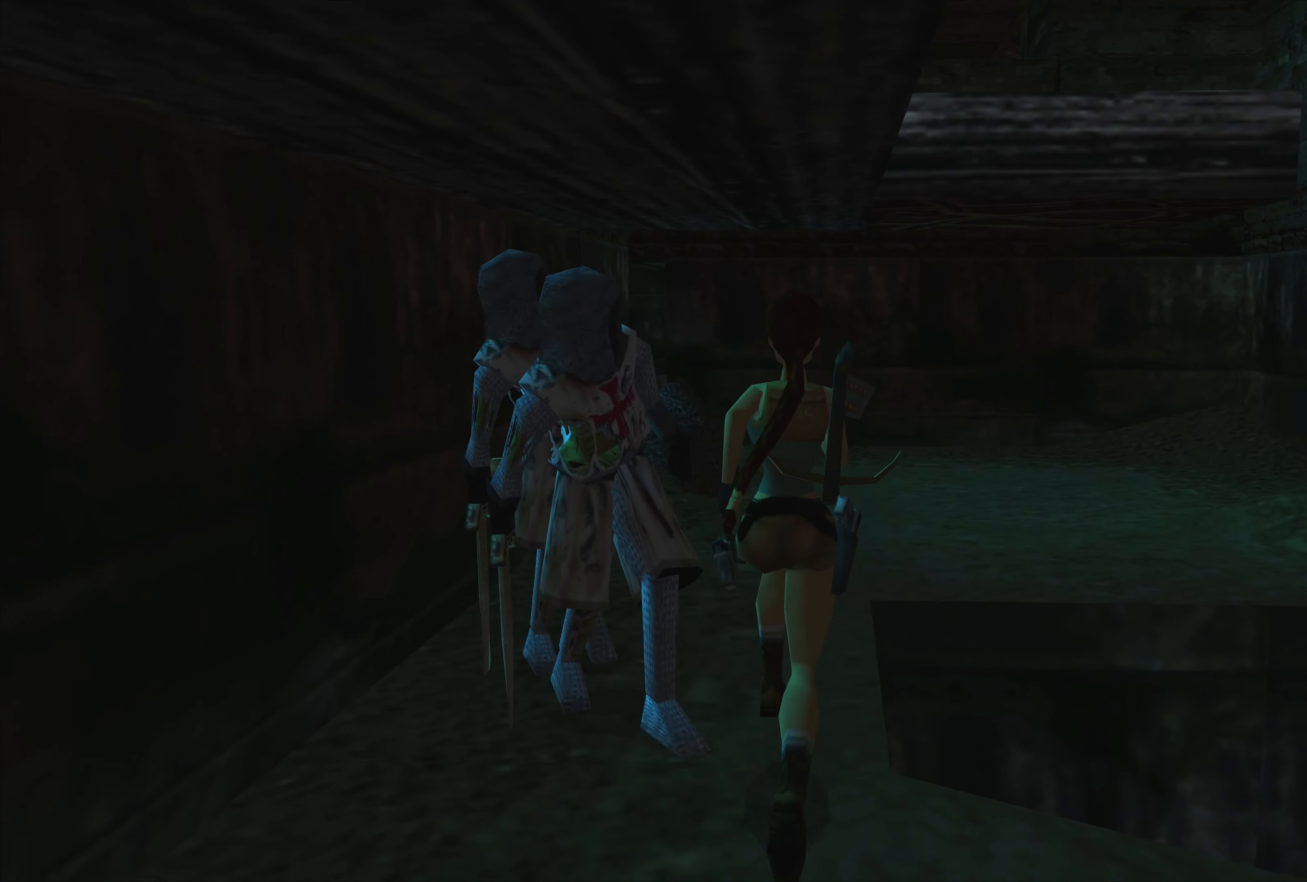
{"buttons": [], "left_stick": "up", "right_stick": "center", "events": []}
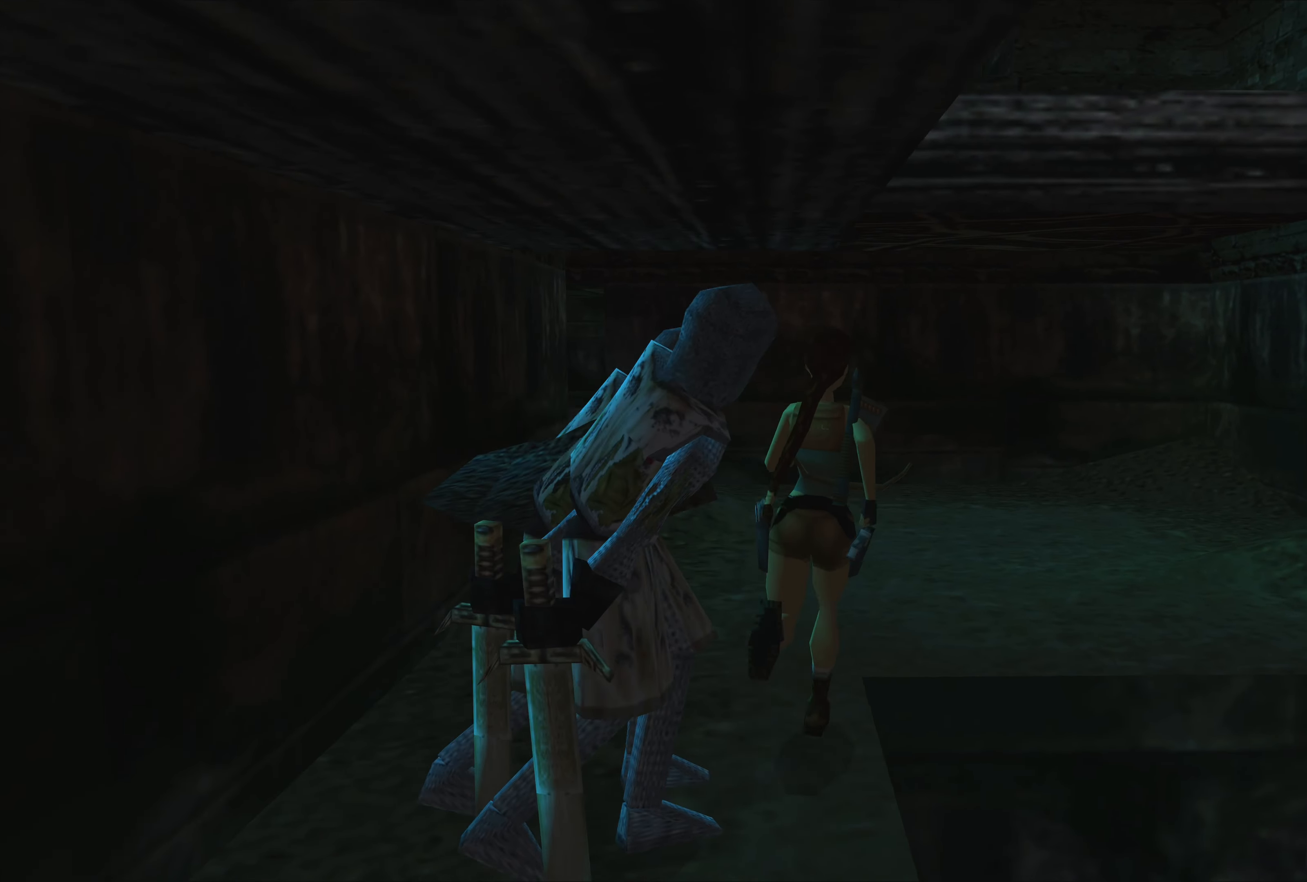
{"buttons": [], "left_stick": "up", "right_stick": "center", "events": []}
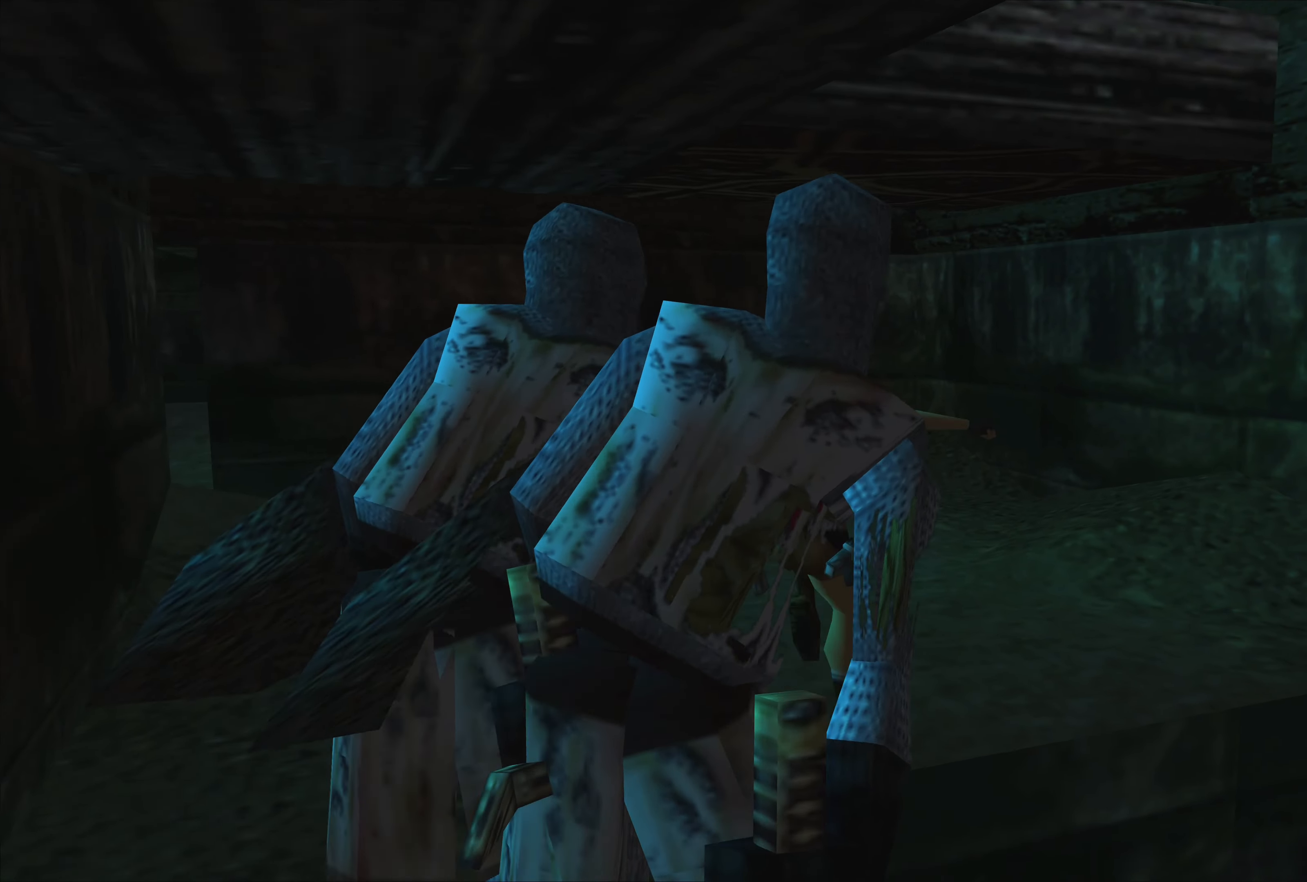
{"buttons": [], "left_stick": "up-left", "right_stick": "center", "events": [[166, "left_stick", "up-left"]]}
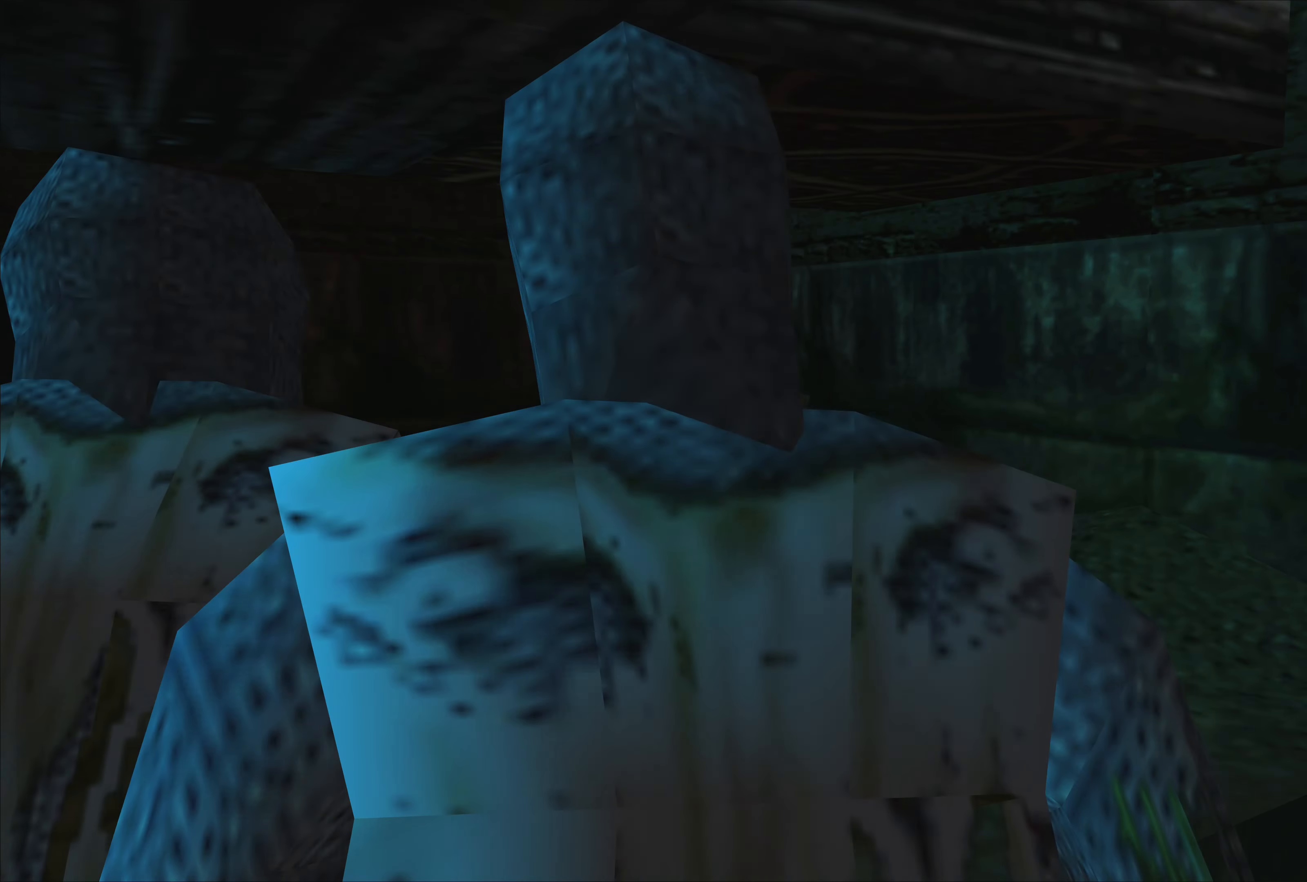
{"buttons": [], "left_stick": "center", "right_stick": "center", "events": [[250, "left_stick", "center"]]}
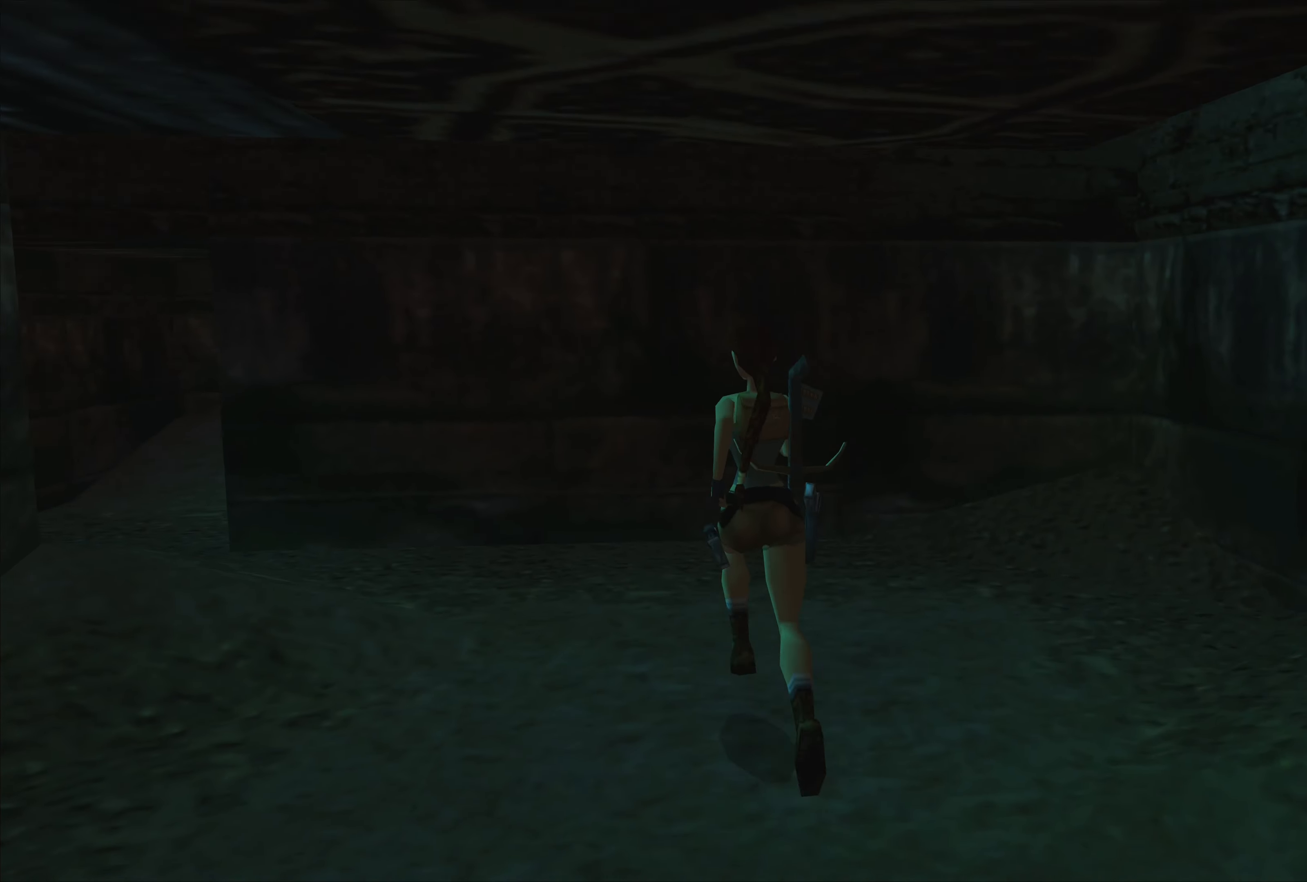
{"buttons": [], "left_stick": "up-right", "right_stick": "center", "events": [[16, "left_stick", "up-left"], [200, "left_stick", "up-right"]]}
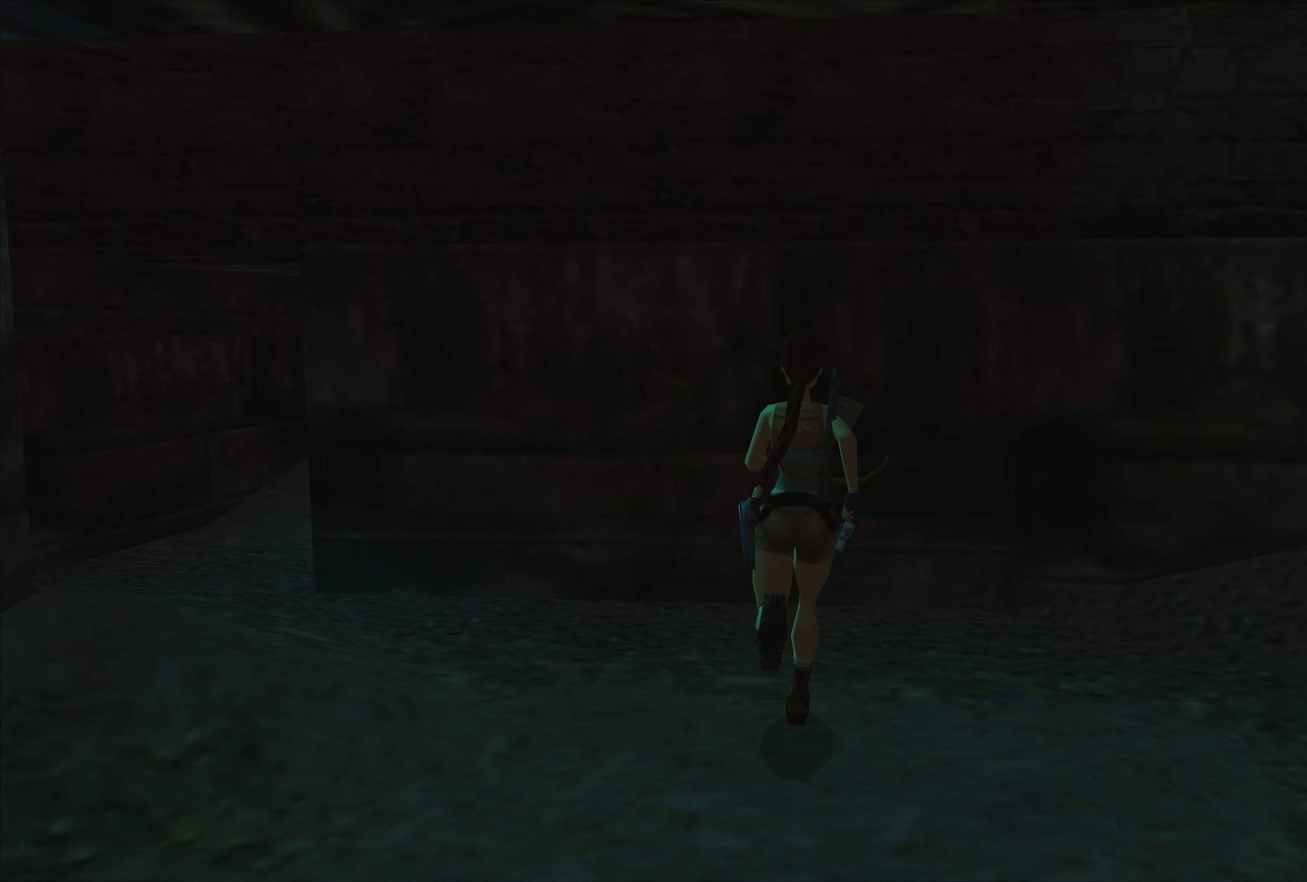
{"buttons": [], "left_stick": "up", "right_stick": "center", "events": [[100, "left_stick", "center"], [467, "left_stick", "up"]]}
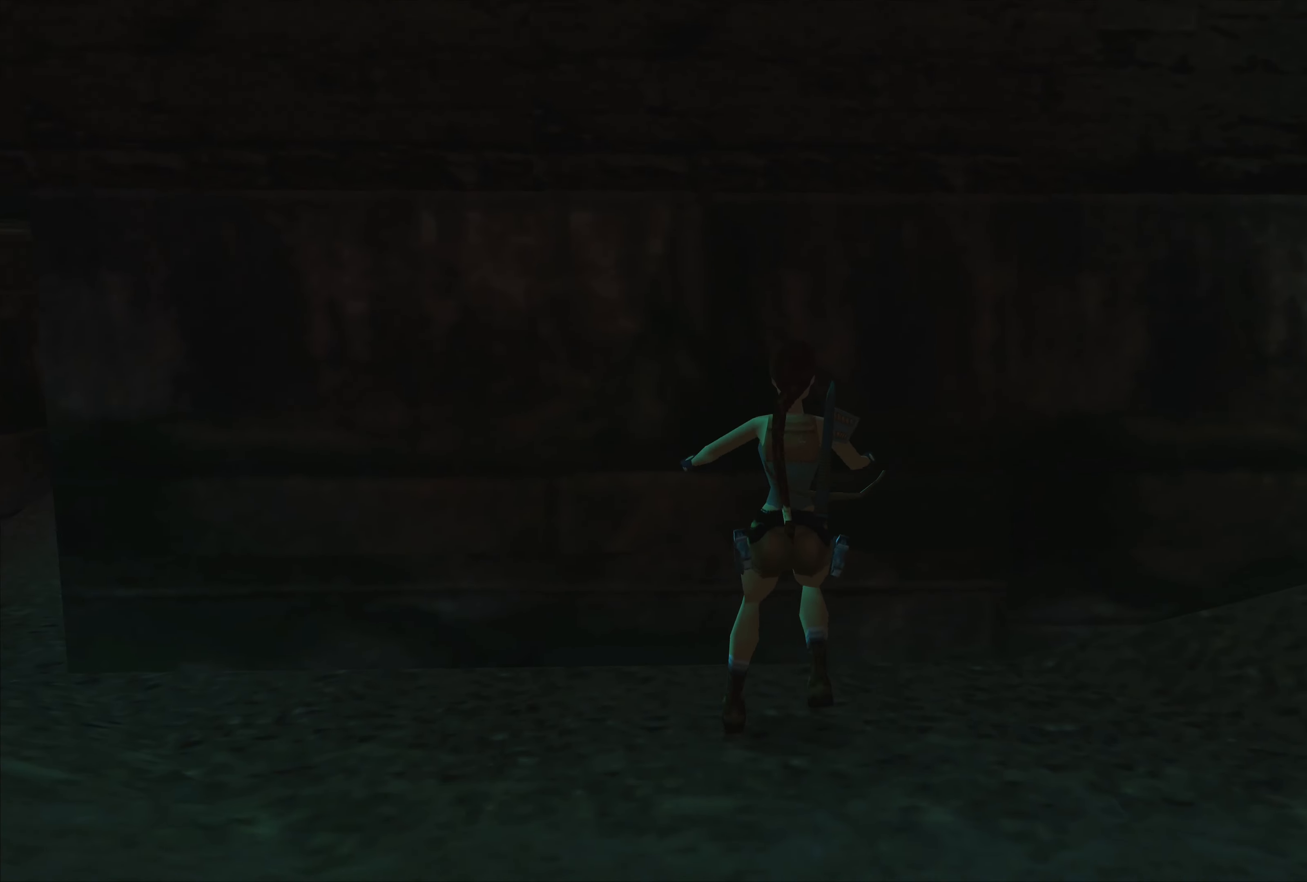
{"buttons": [], "left_stick": "center", "right_stick": "center", "events": [[217, "left_stick", "center"]]}
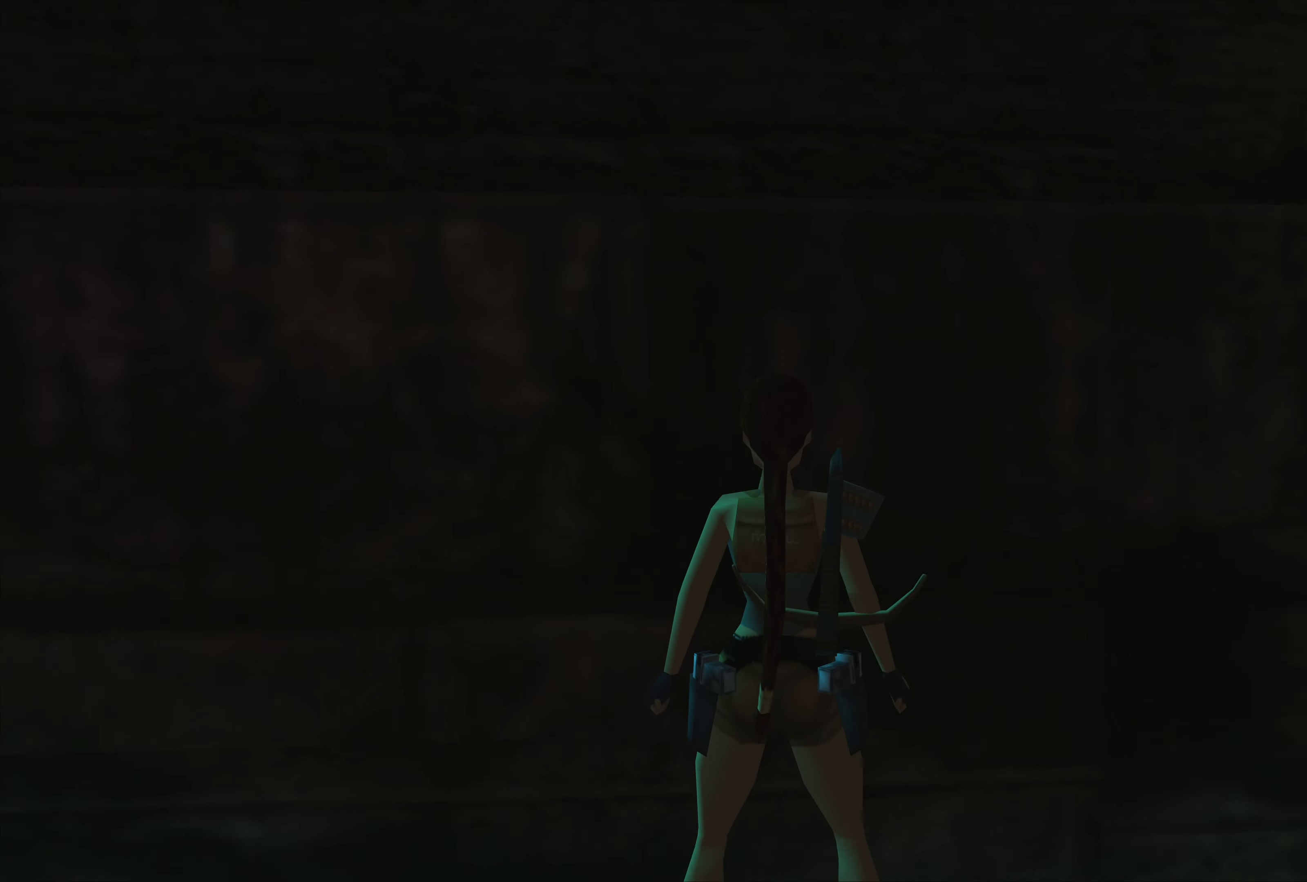
{"buttons": [], "left_stick": "down", "right_stick": "center", "events": [[100, "left_stick", "down"]]}
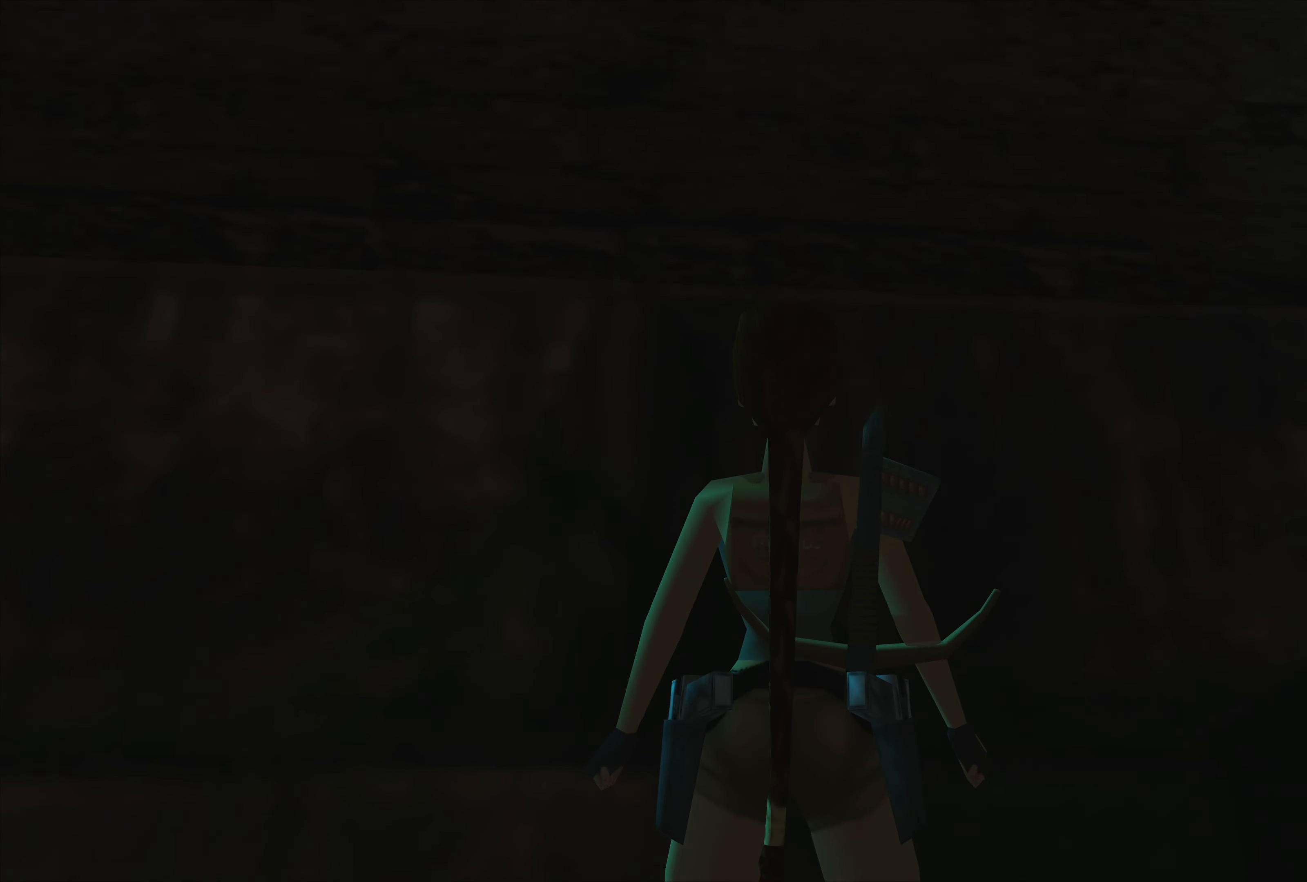
{"buttons": [], "left_stick": "center", "right_stick": "center", "events": [[250, "left_stick", "center"]]}
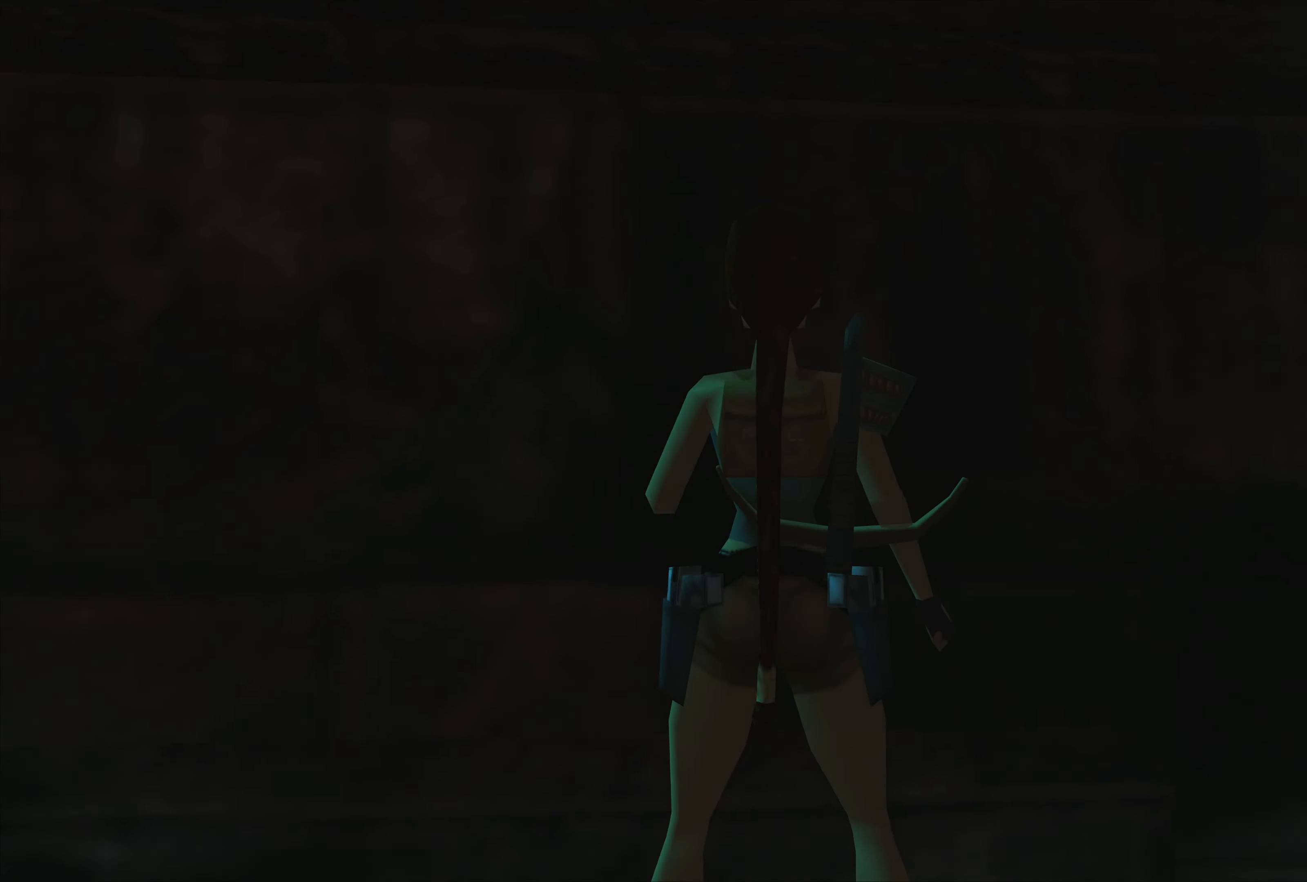
{"buttons": [], "left_stick": "center", "right_stick": "center", "events": []}
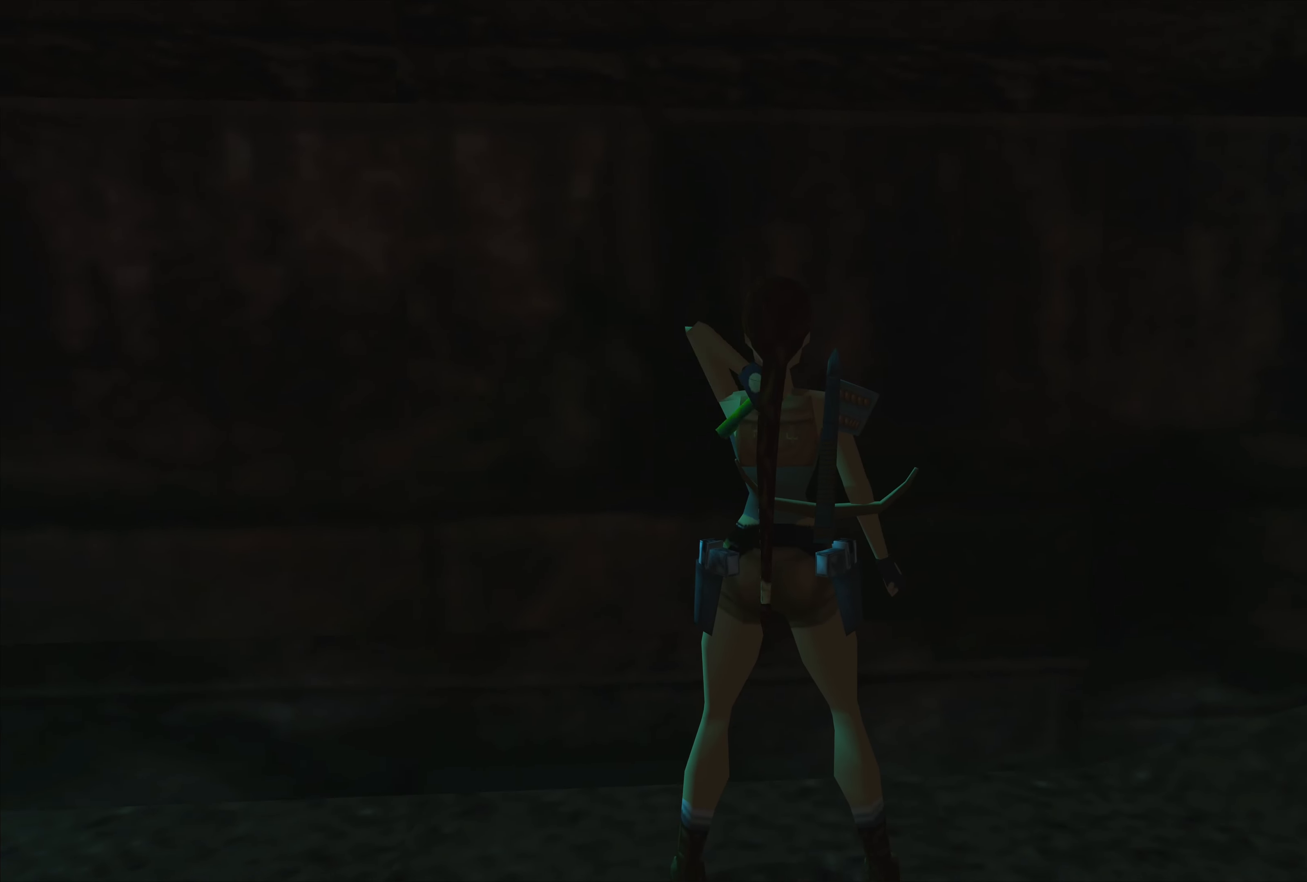
{"buttons": [], "left_stick": "center", "right_stick": "center", "events": [[67, "left_stick", "down"], [433, "left_stick", "center"]]}
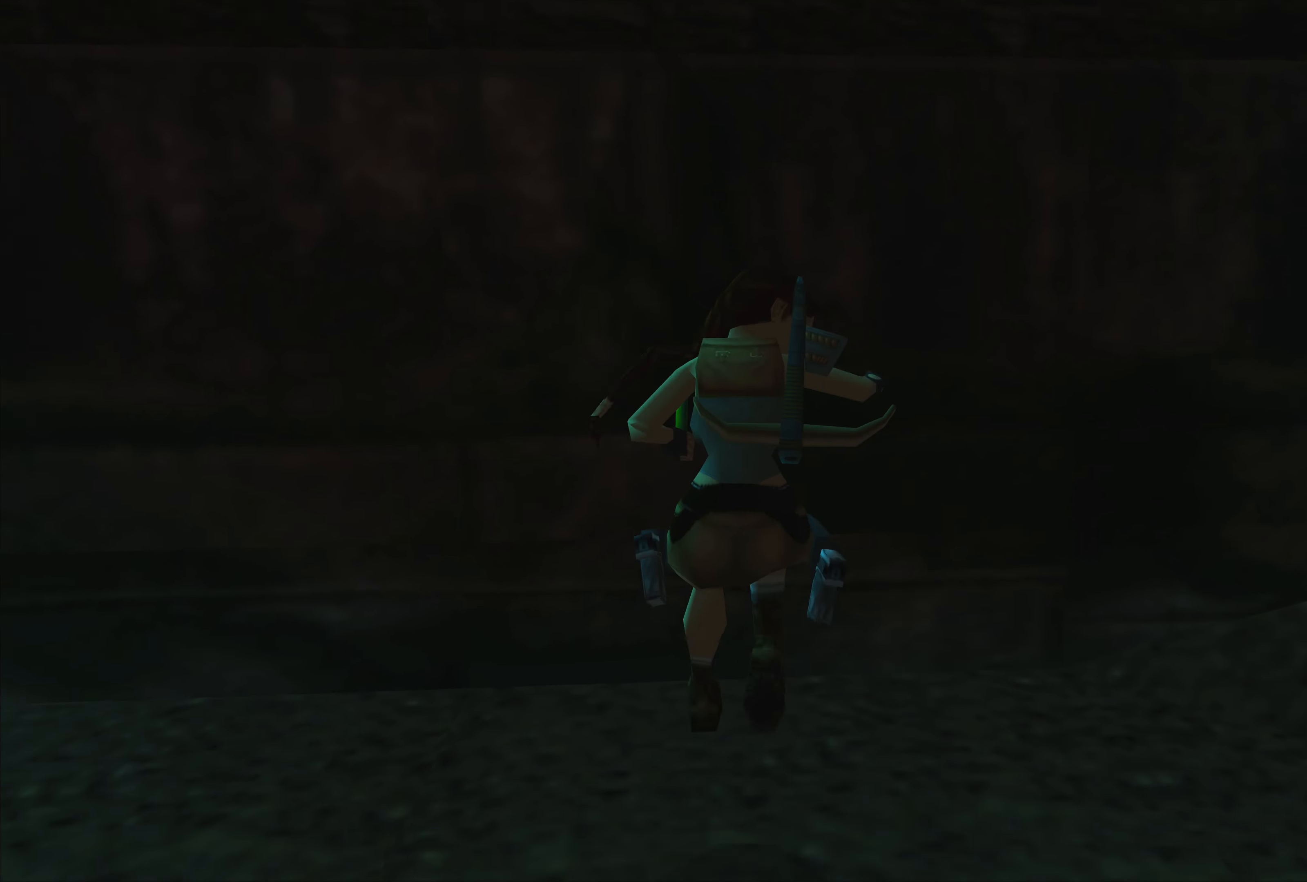
{"buttons": [], "left_stick": "center", "right_stick": "center", "events": []}
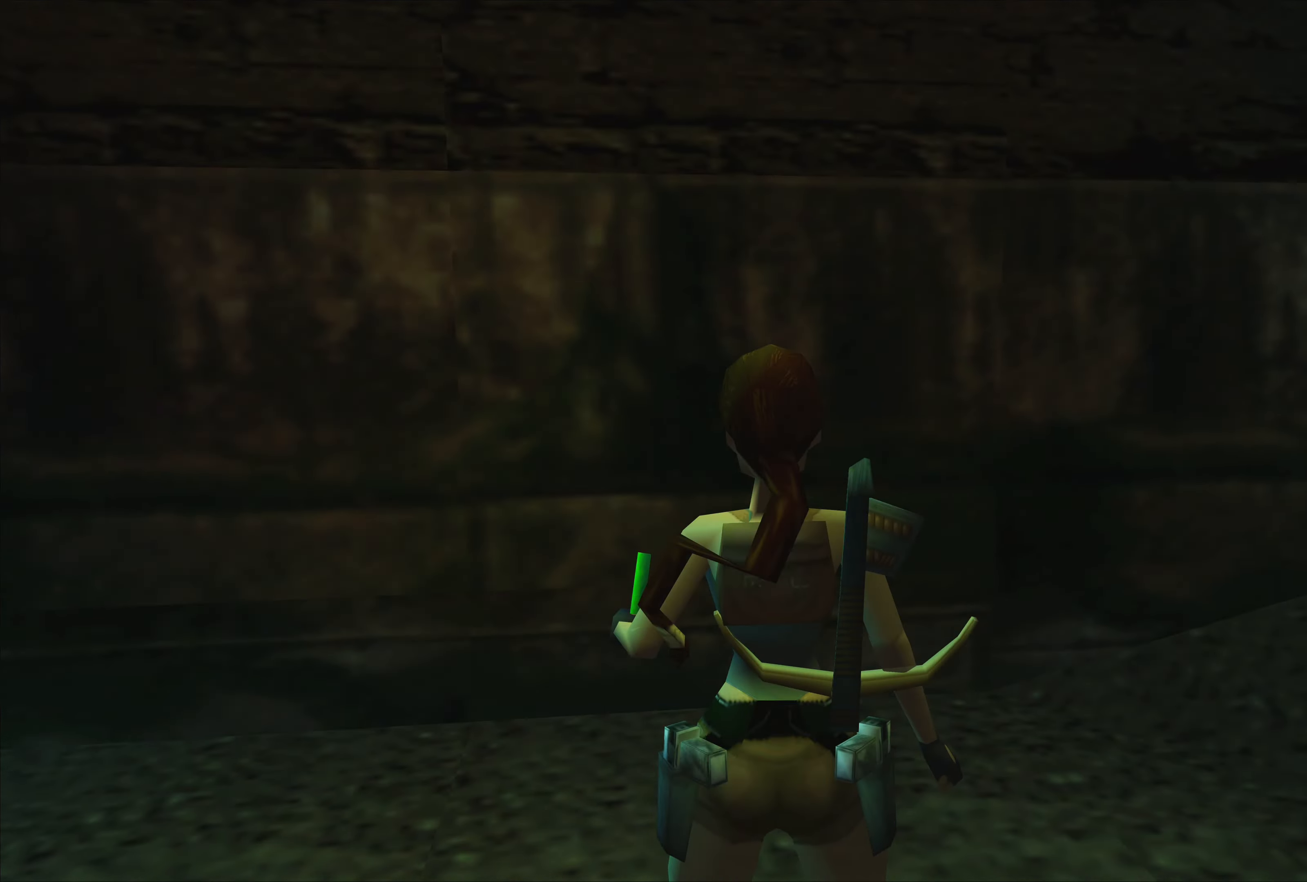
{"buttons": [], "left_stick": "center", "right_stick": "center", "events": [[67, "left_stick", "down"], [483, "left_stick", "center"]]}
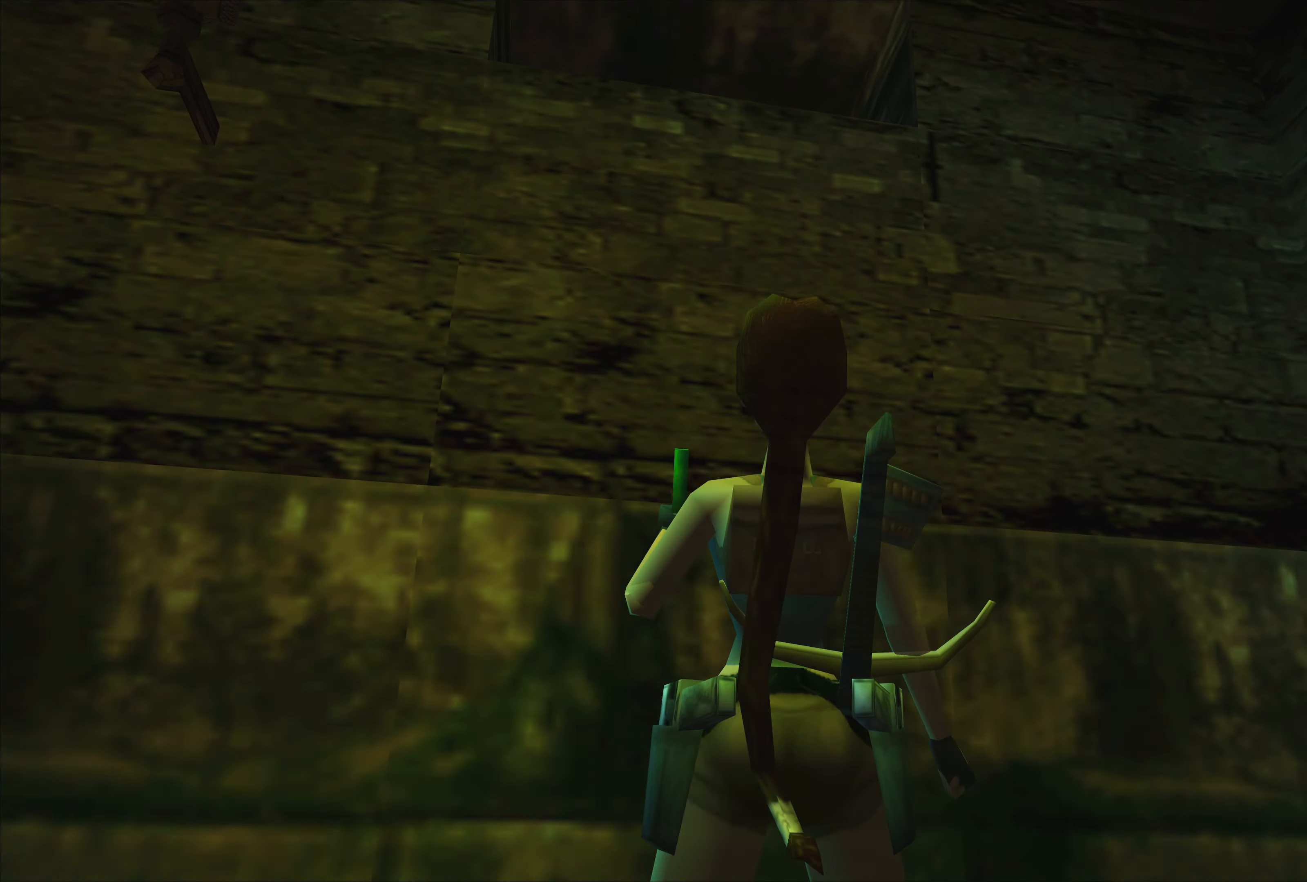
{"buttons": [], "left_stick": "center", "right_stick": "center", "events": []}
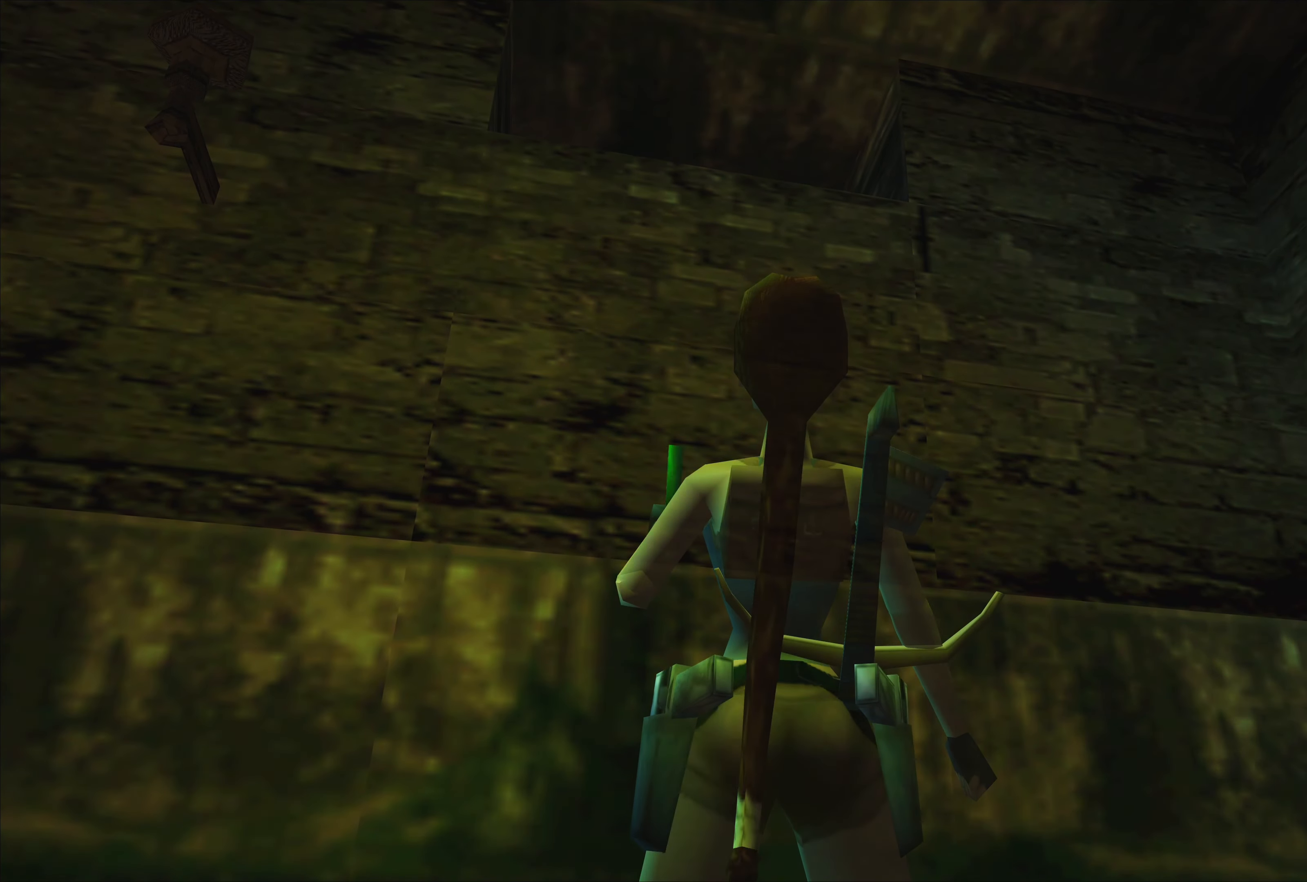
{"buttons": [], "left_stick": "up", "right_stick": "center", "events": [[467, "left_stick", "up"]]}
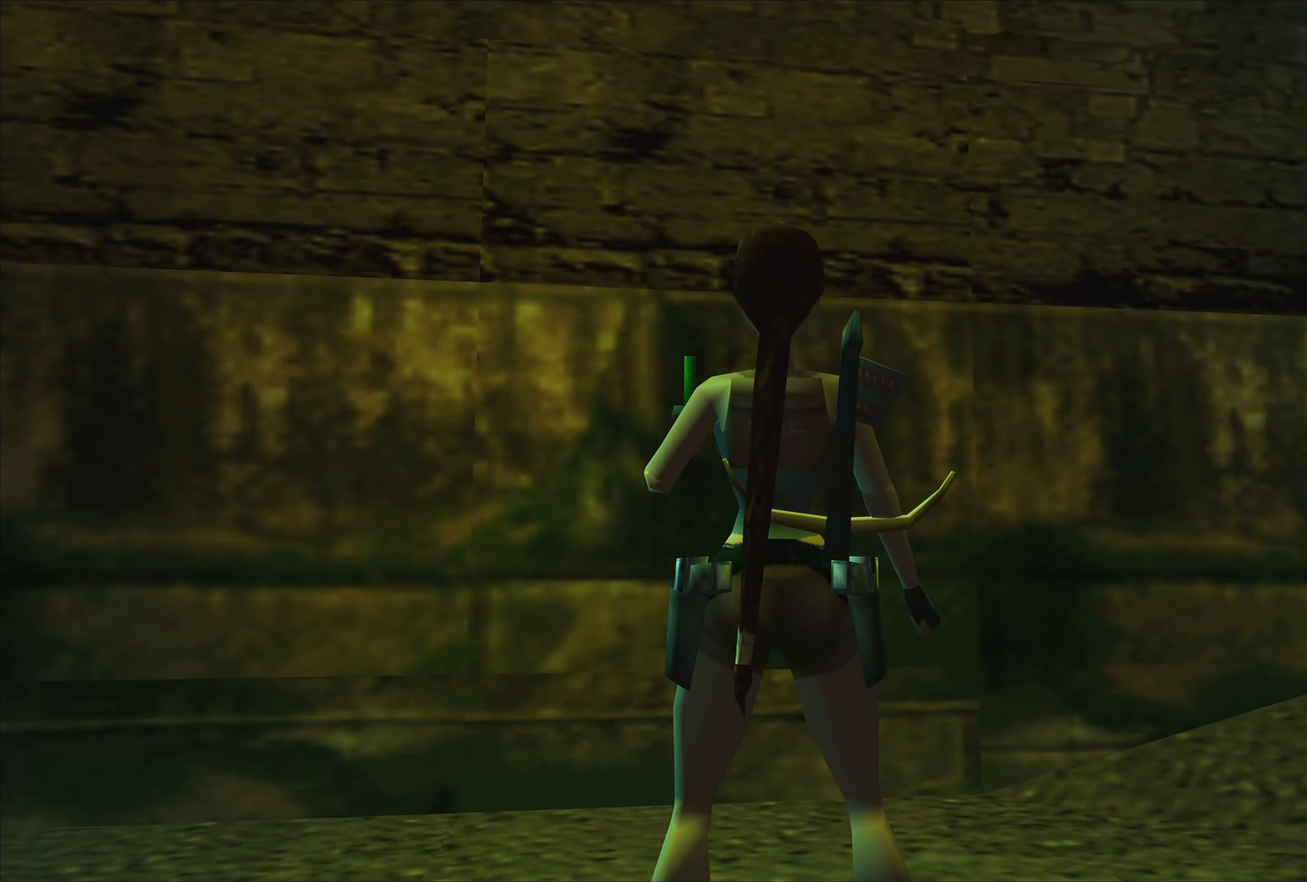
{"buttons": [], "left_stick": "up", "right_stick": "center", "events": []}
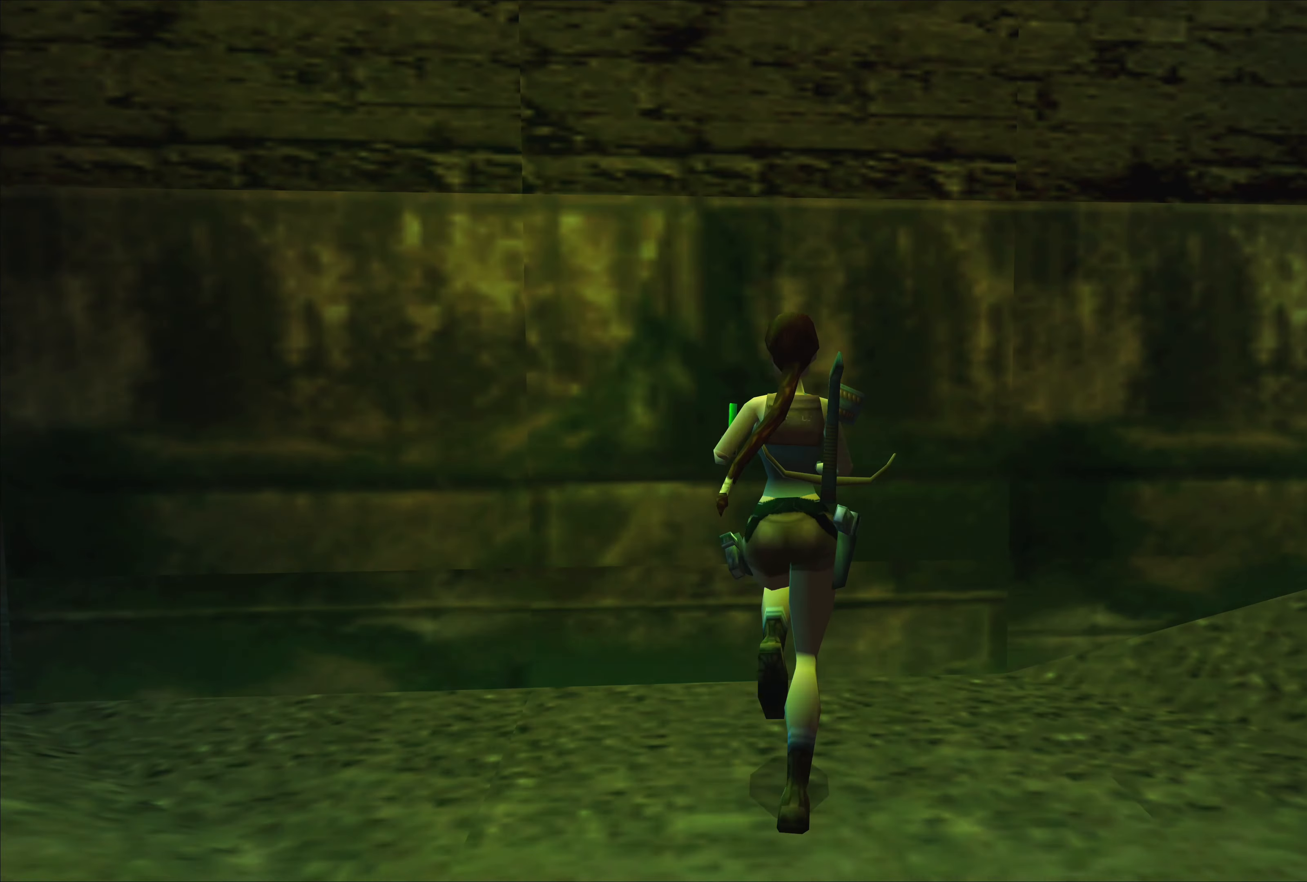
{"buttons": [], "left_stick": "center", "right_stick": "center", "events": [[484, "left_stick", "center"]]}
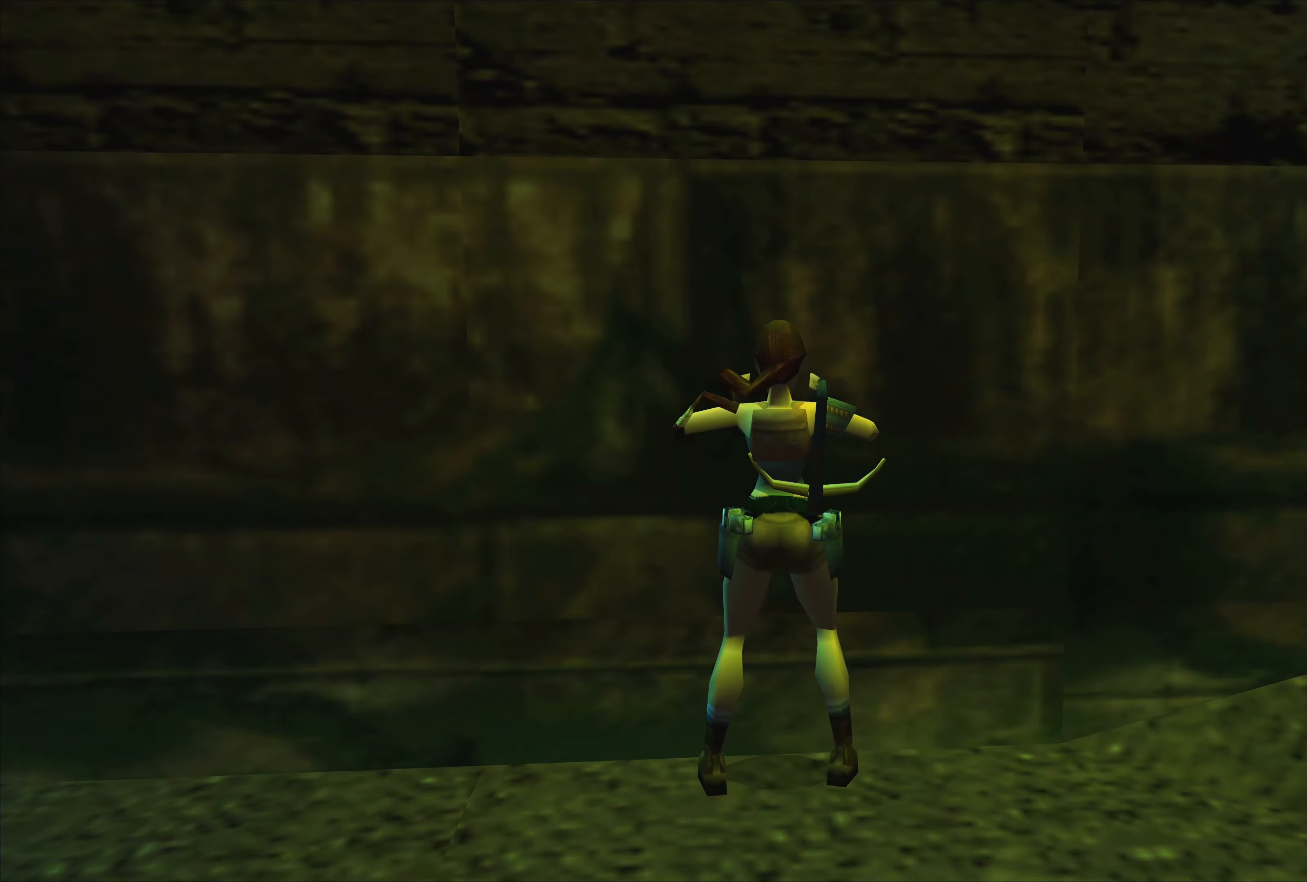
{"buttons": ["SQUARE"], "left_stick": "center", "right_stick": "center", "events": [[167, "SQUARE", "down"]]}
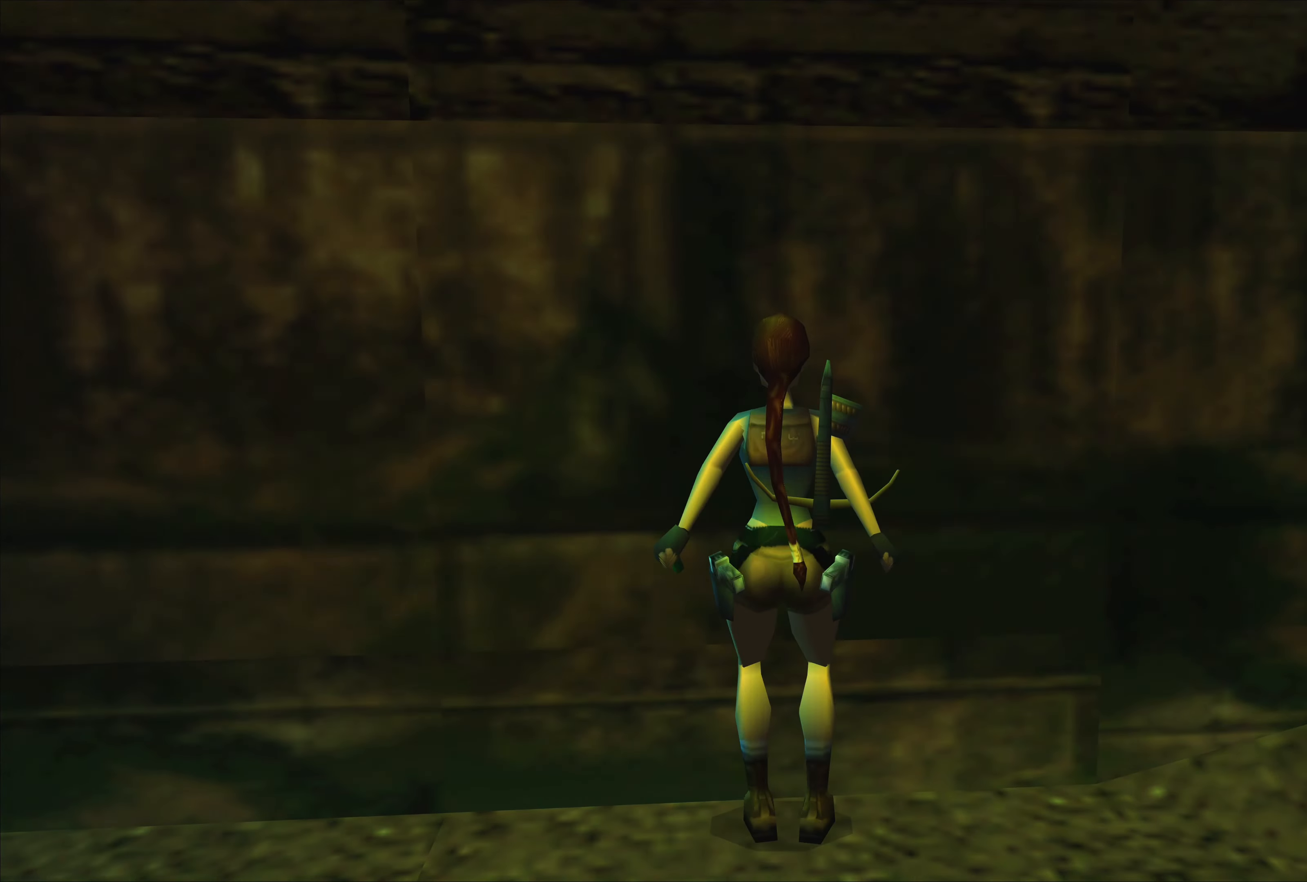
{"buttons": ["CROSS"], "left_stick": "center", "right_stick": "center", "events": [[300, "SQUARE", "up"], [400, "CROSS", "down"]]}
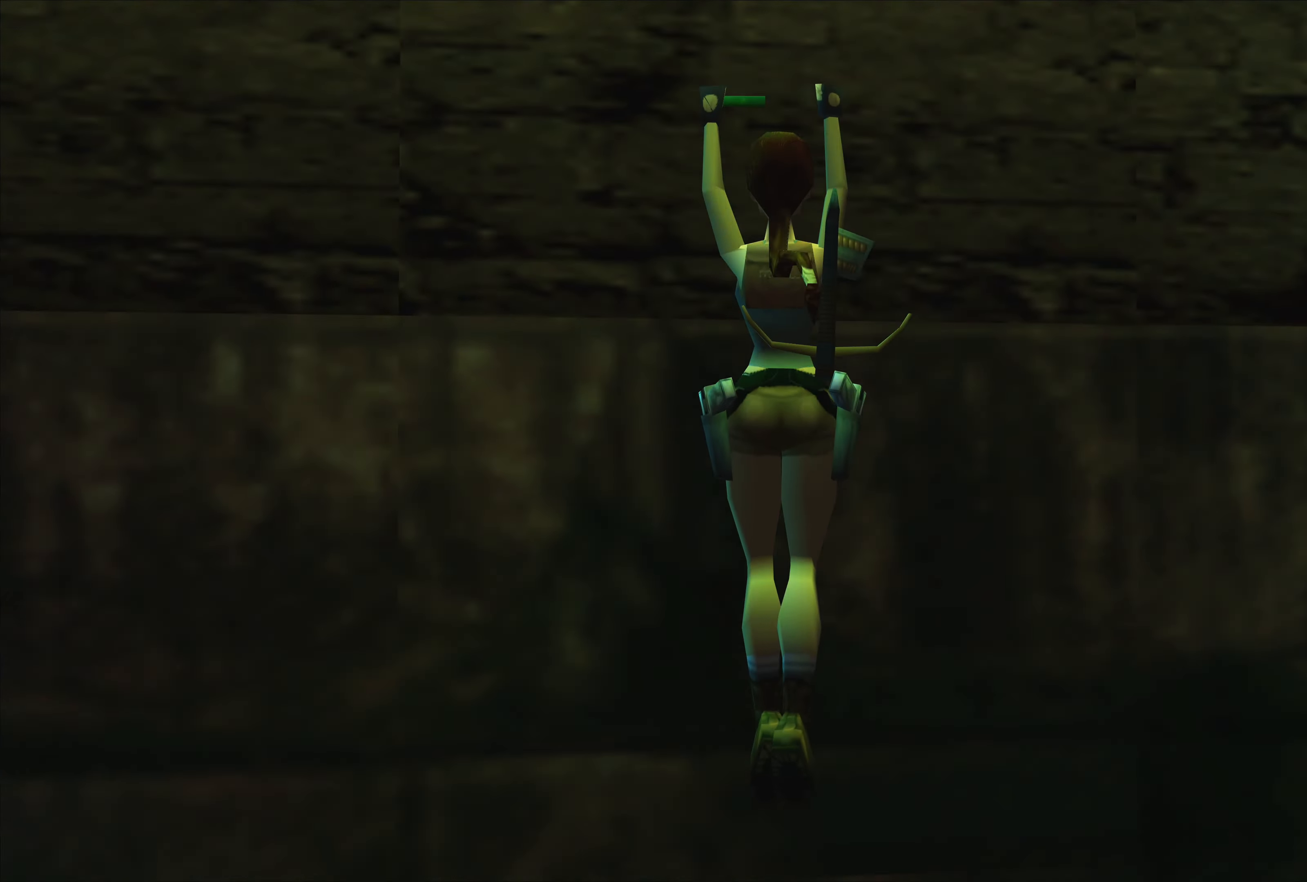
{"buttons": ["CROSS"], "left_stick": "center", "right_stick": "center", "events": []}
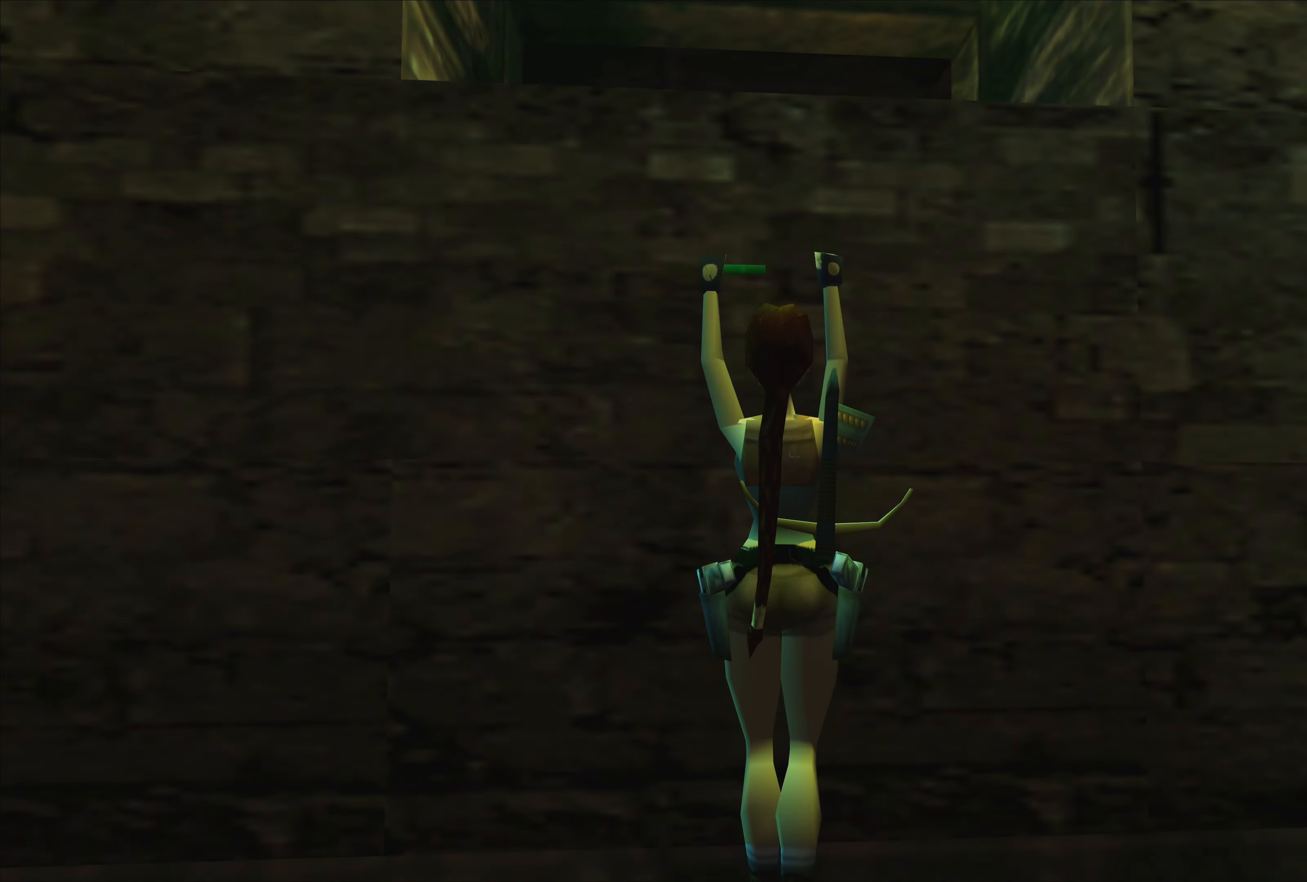
{"buttons": [], "left_stick": "left", "right_stick": "center", "events": [[217, "CROSS", "up"], [450, "left_stick", "left"]]}
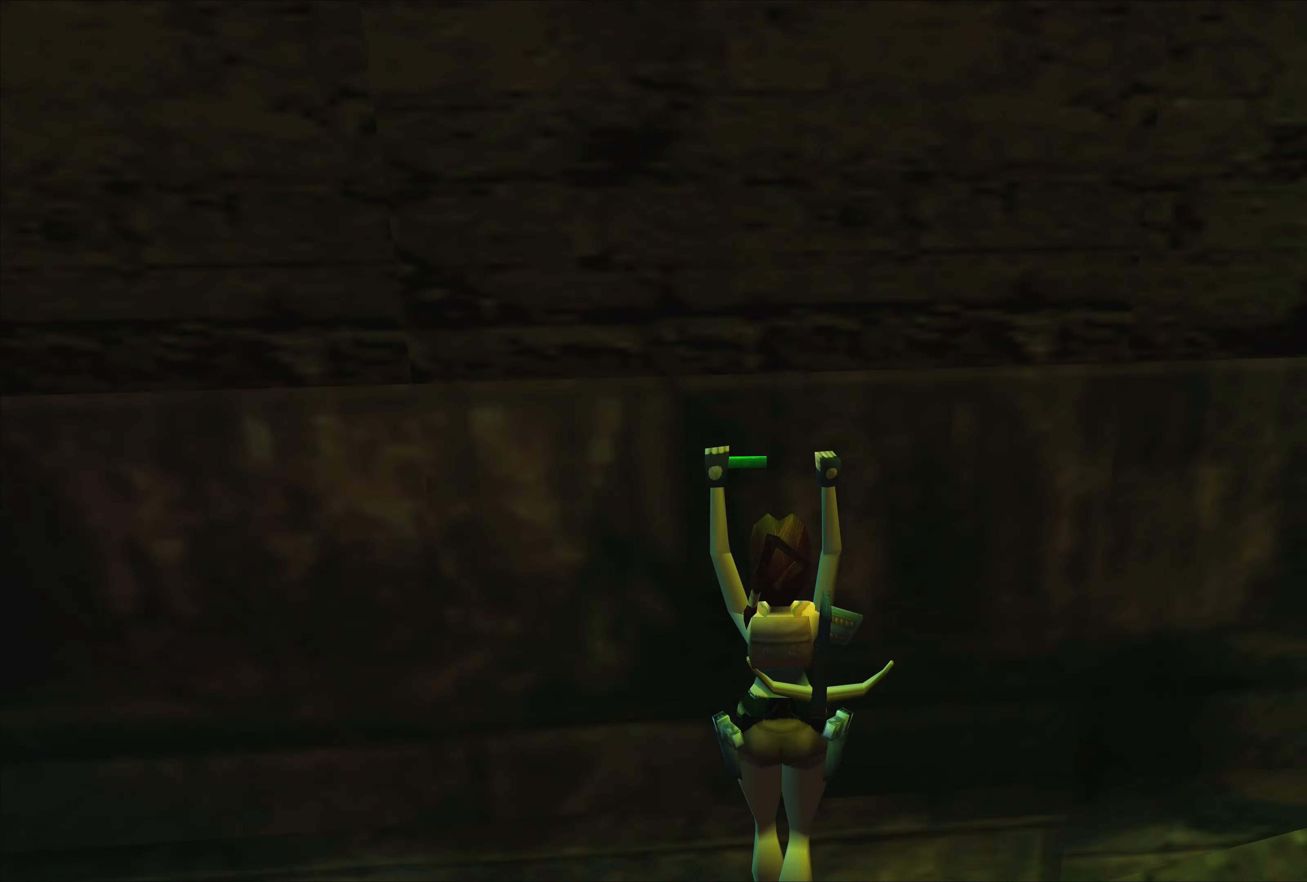
{"buttons": [], "left_stick": "left", "right_stick": "center", "events": []}
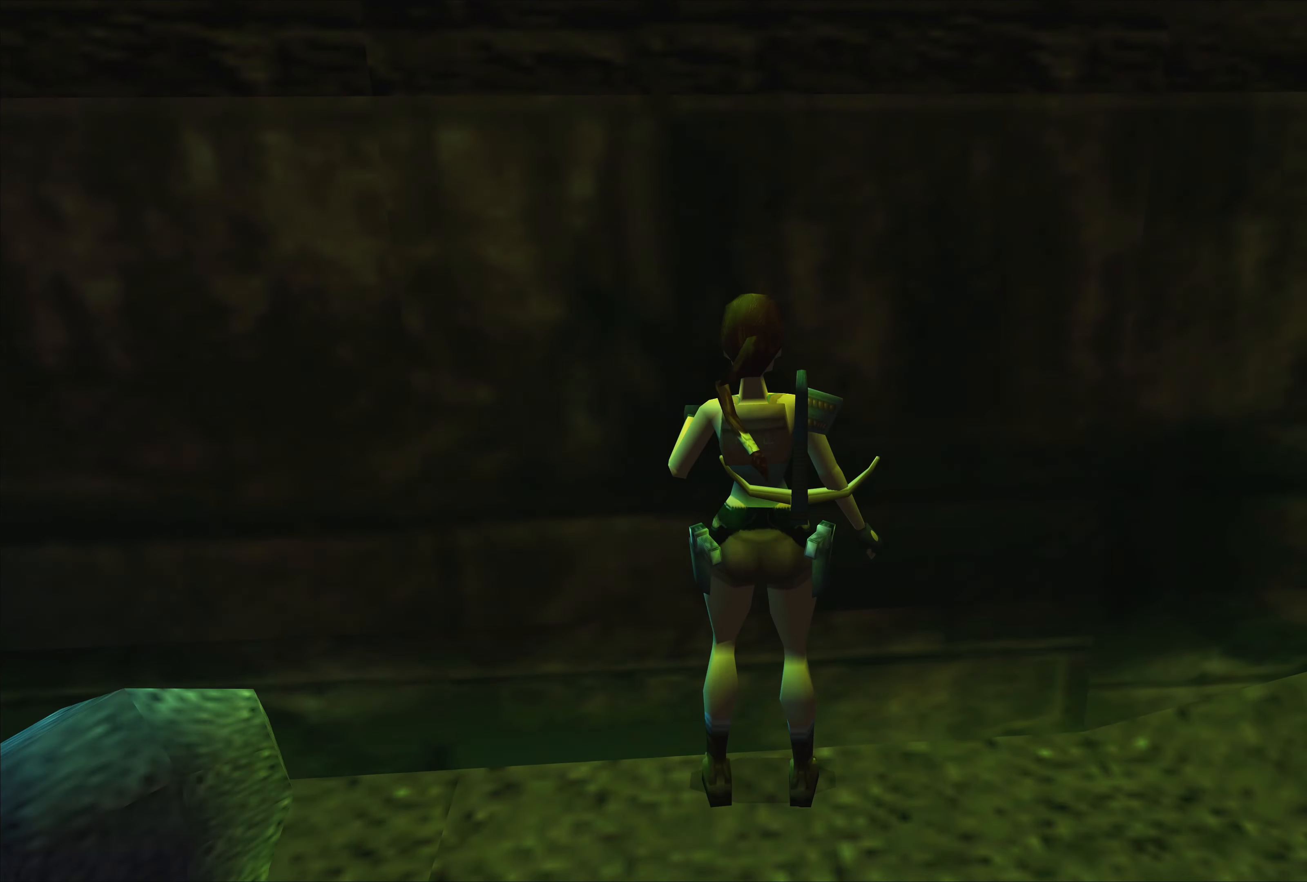
{"buttons": [], "left_stick": "left", "right_stick": "center", "events": []}
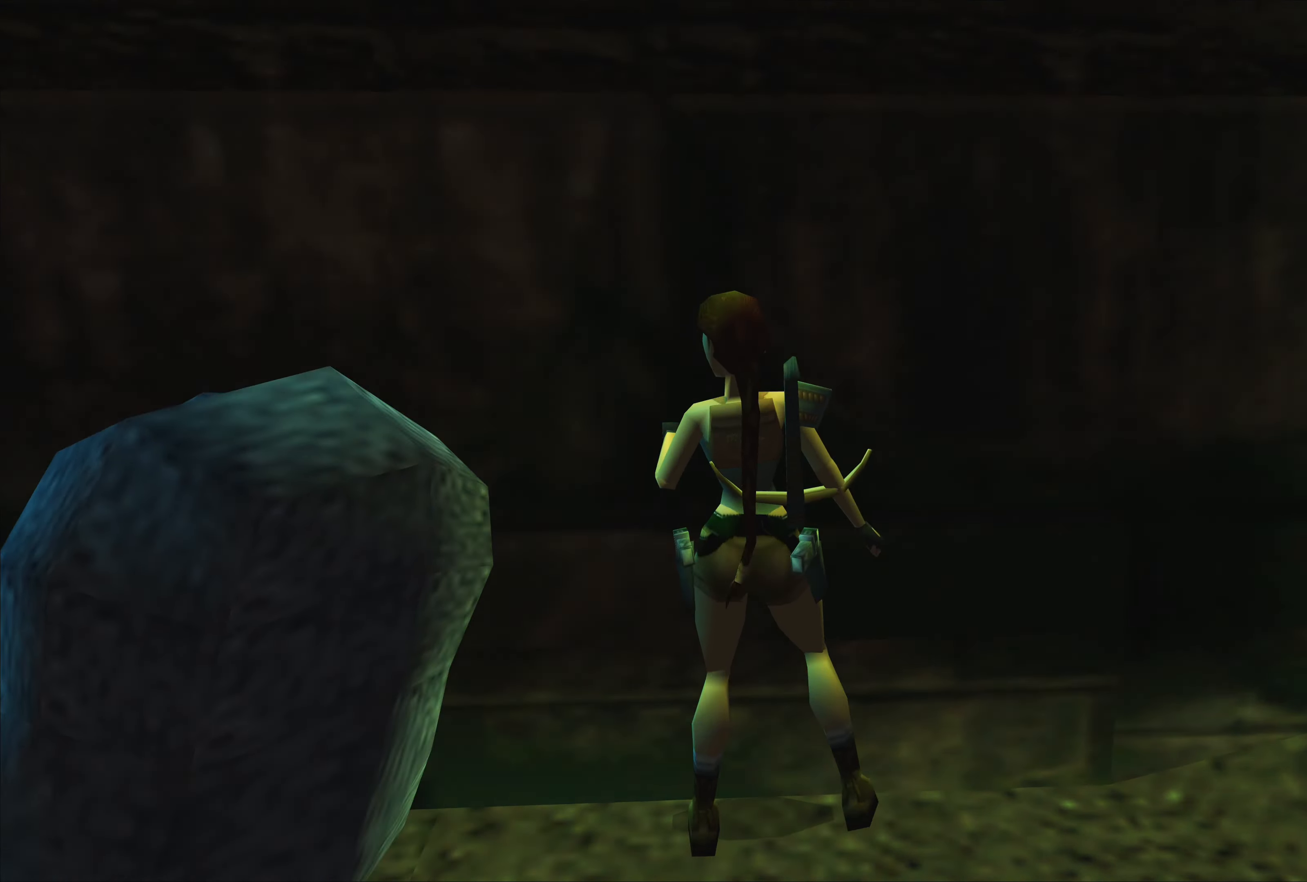
{"buttons": [], "left_stick": "up", "right_stick": "center", "events": [[317, "left_stick", "up-left"], [500, "left_stick", "up"]]}
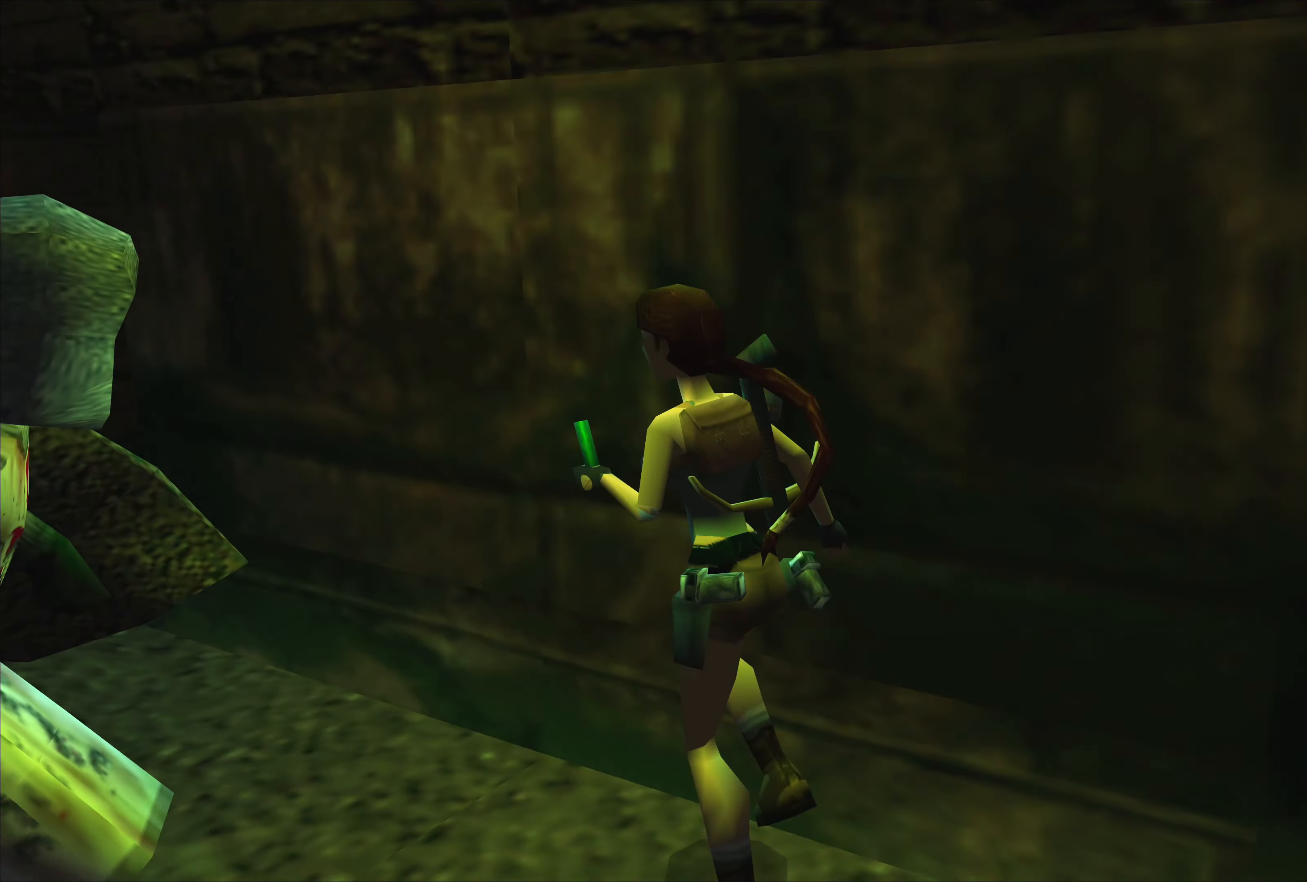
{"buttons": [], "left_stick": "up", "right_stick": "center", "events": []}
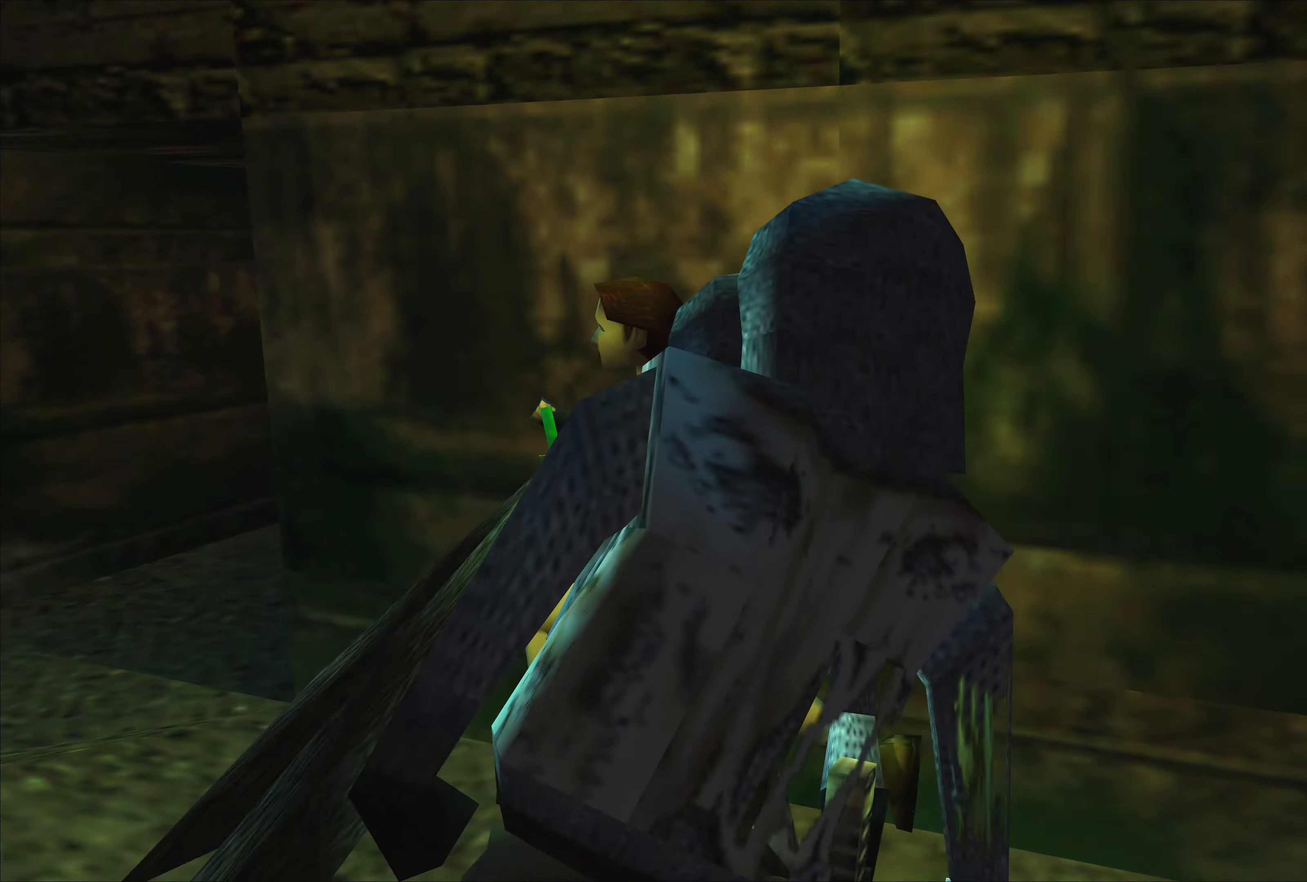
{"buttons": [], "left_stick": "up-right", "right_stick": "center", "events": [[416, "left_stick", "up-right"]]}
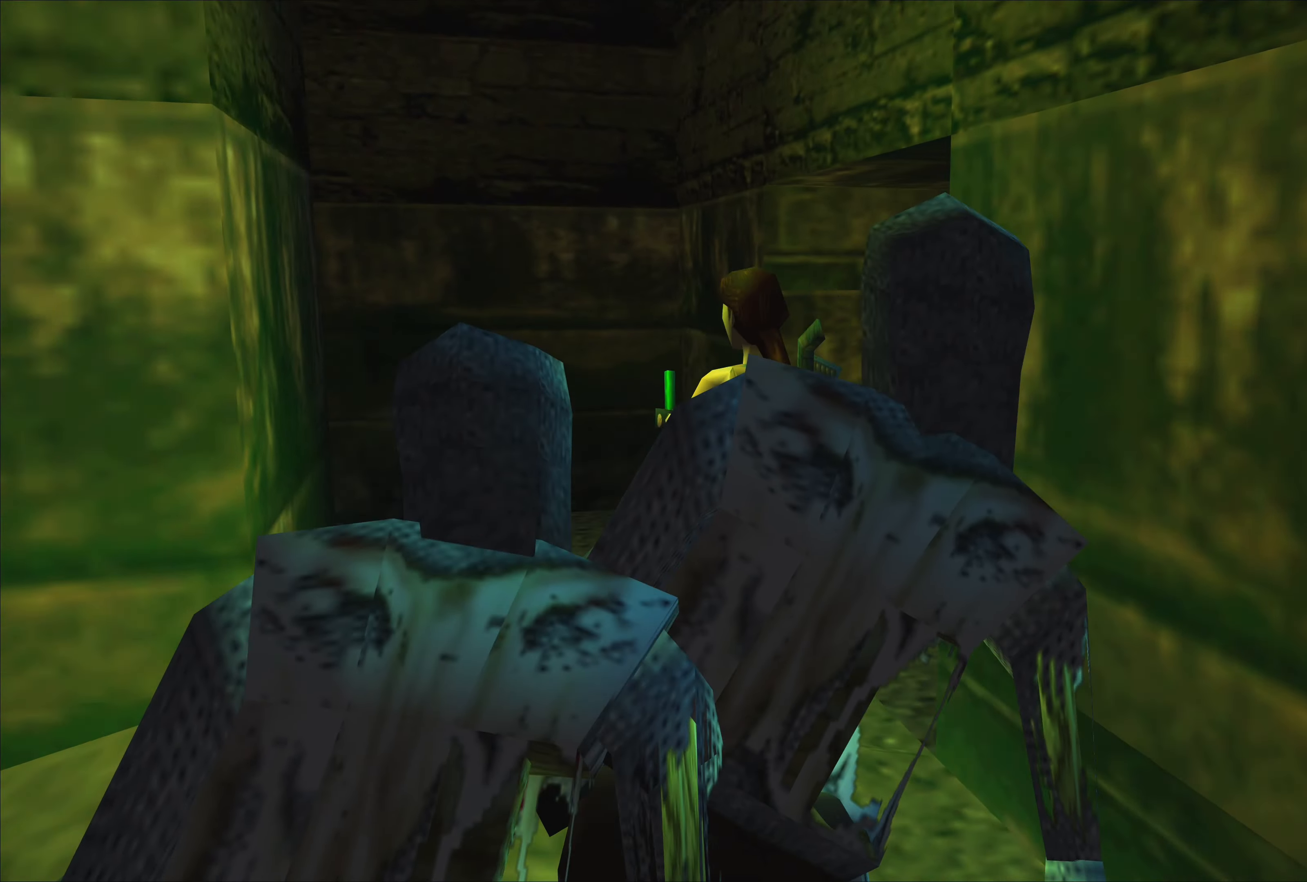
{"buttons": [], "left_stick": "up-right", "right_stick": "center", "events": []}
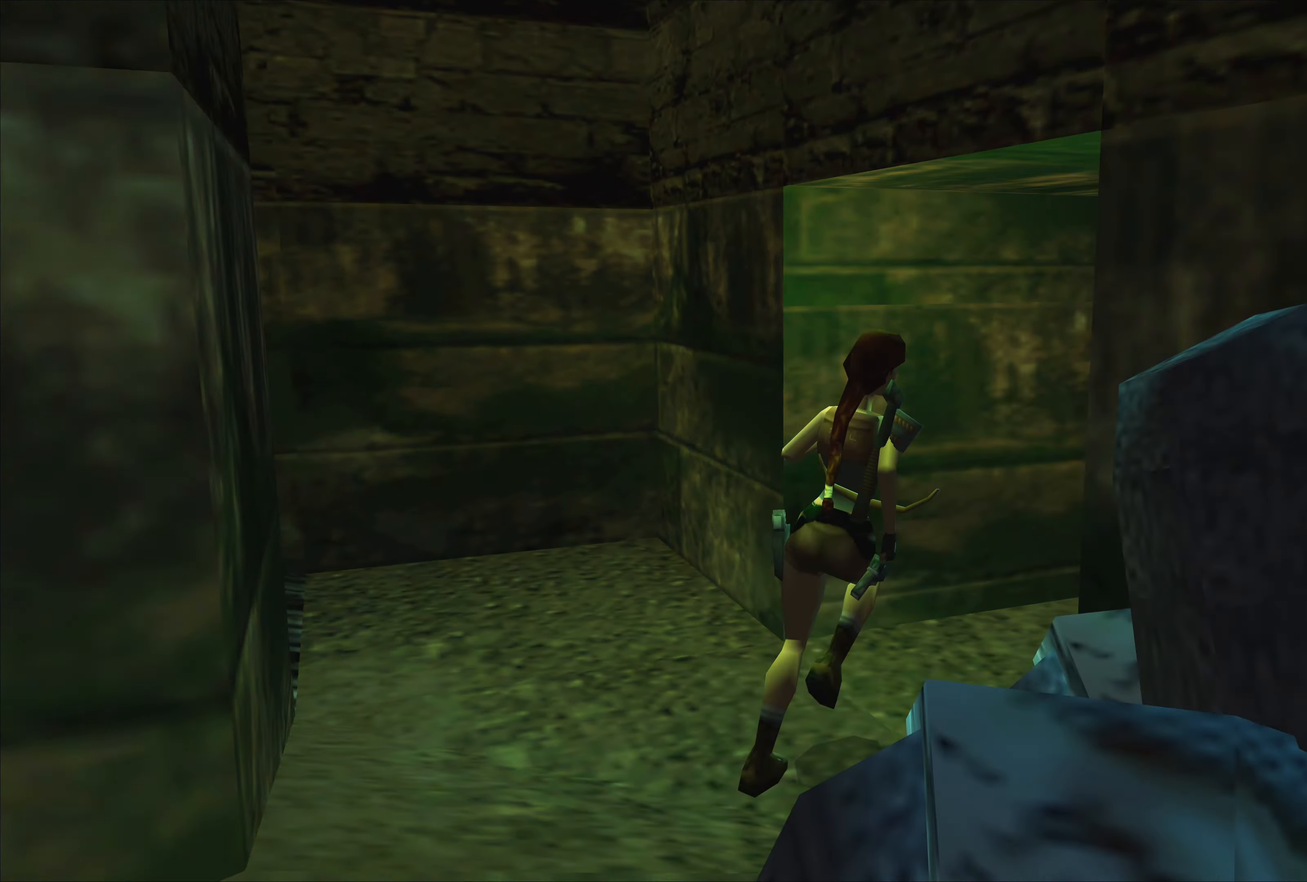
{"buttons": [], "left_stick": "center", "right_stick": "center", "events": [[116, "left_stick", "center"]]}
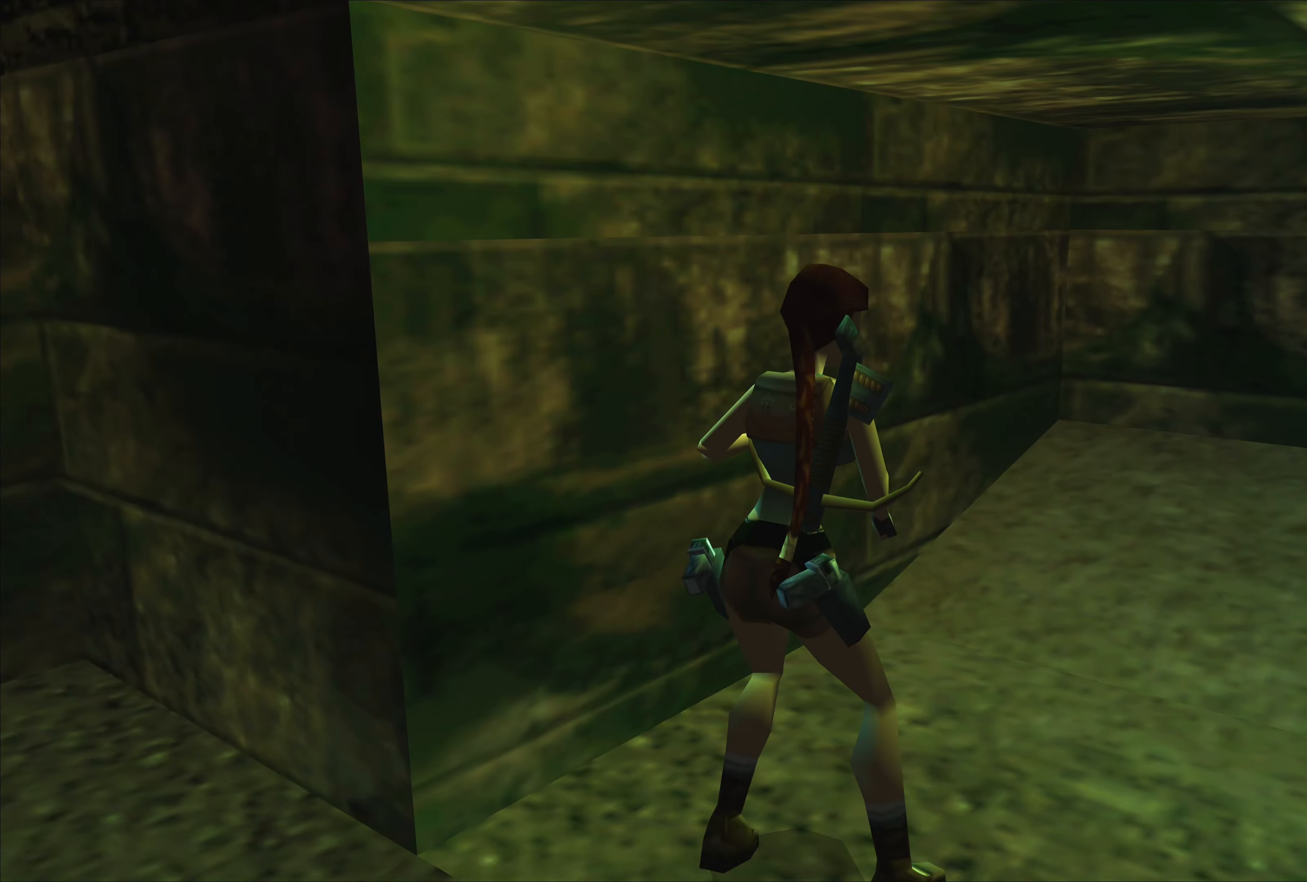
{"buttons": [], "left_stick": "center", "right_stick": "center", "events": []}